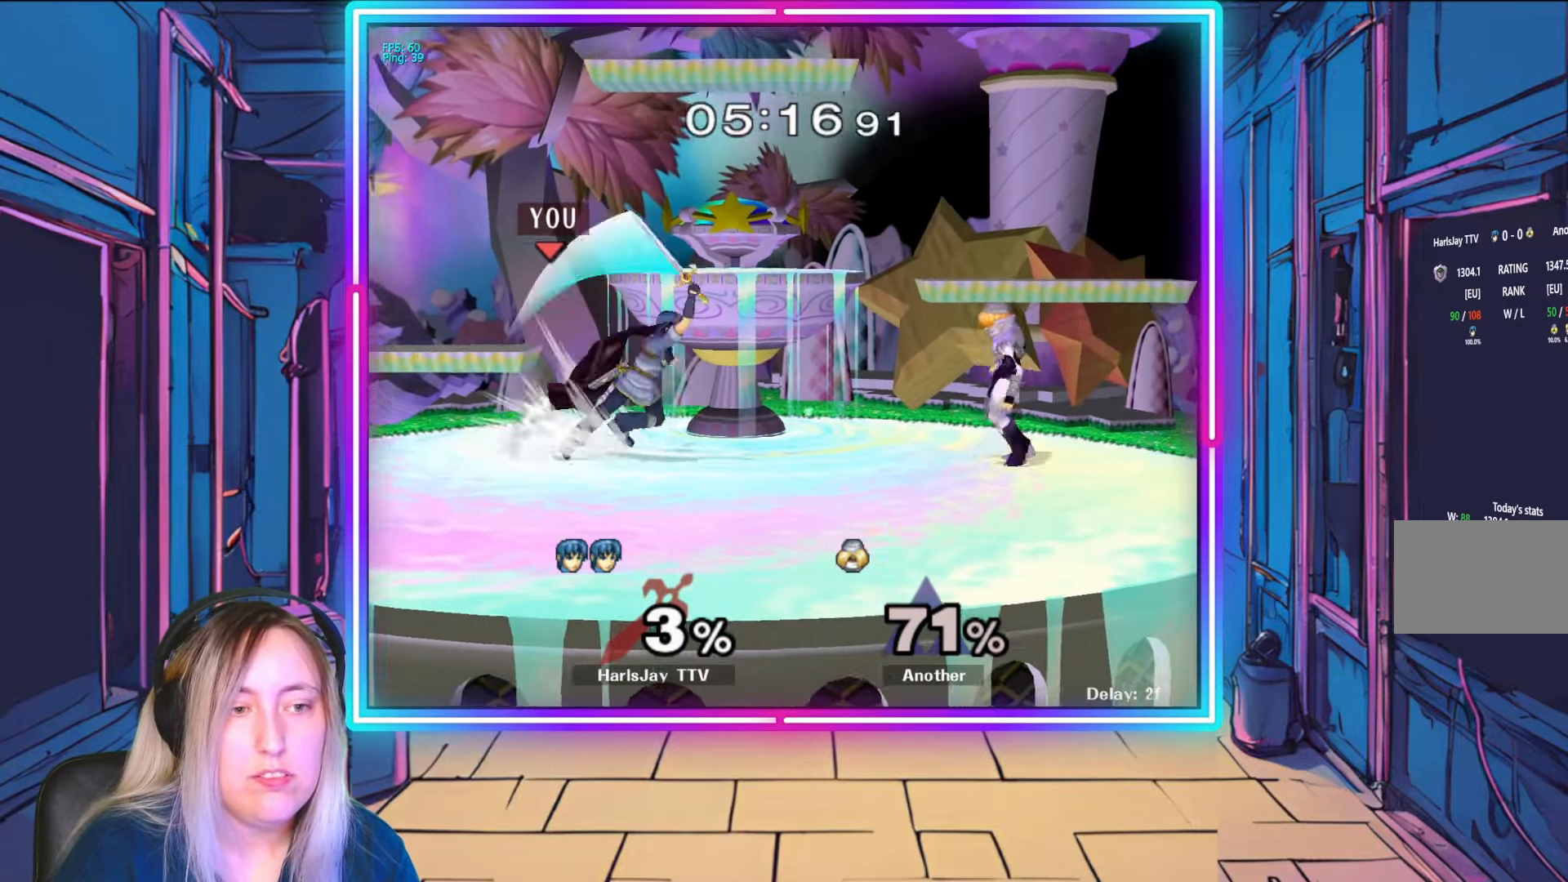
Gameplay with a controller (Nintendo layout); each line is a JSON object with the inputs held at the frame after it. "events" lists button and stick changes between this image and that frame as [ms after this image, input, new state], when the widget could be followed in between. Not read: L3 R3 START.
{"buttons": ["R1"], "left_stick": "down-right", "right_stick": "center", "events": [[150, "right_stick", "center"], [167, "left_stick", "center"], [333, "R1", "down"], [483, "left_stick", "down-right"]]}
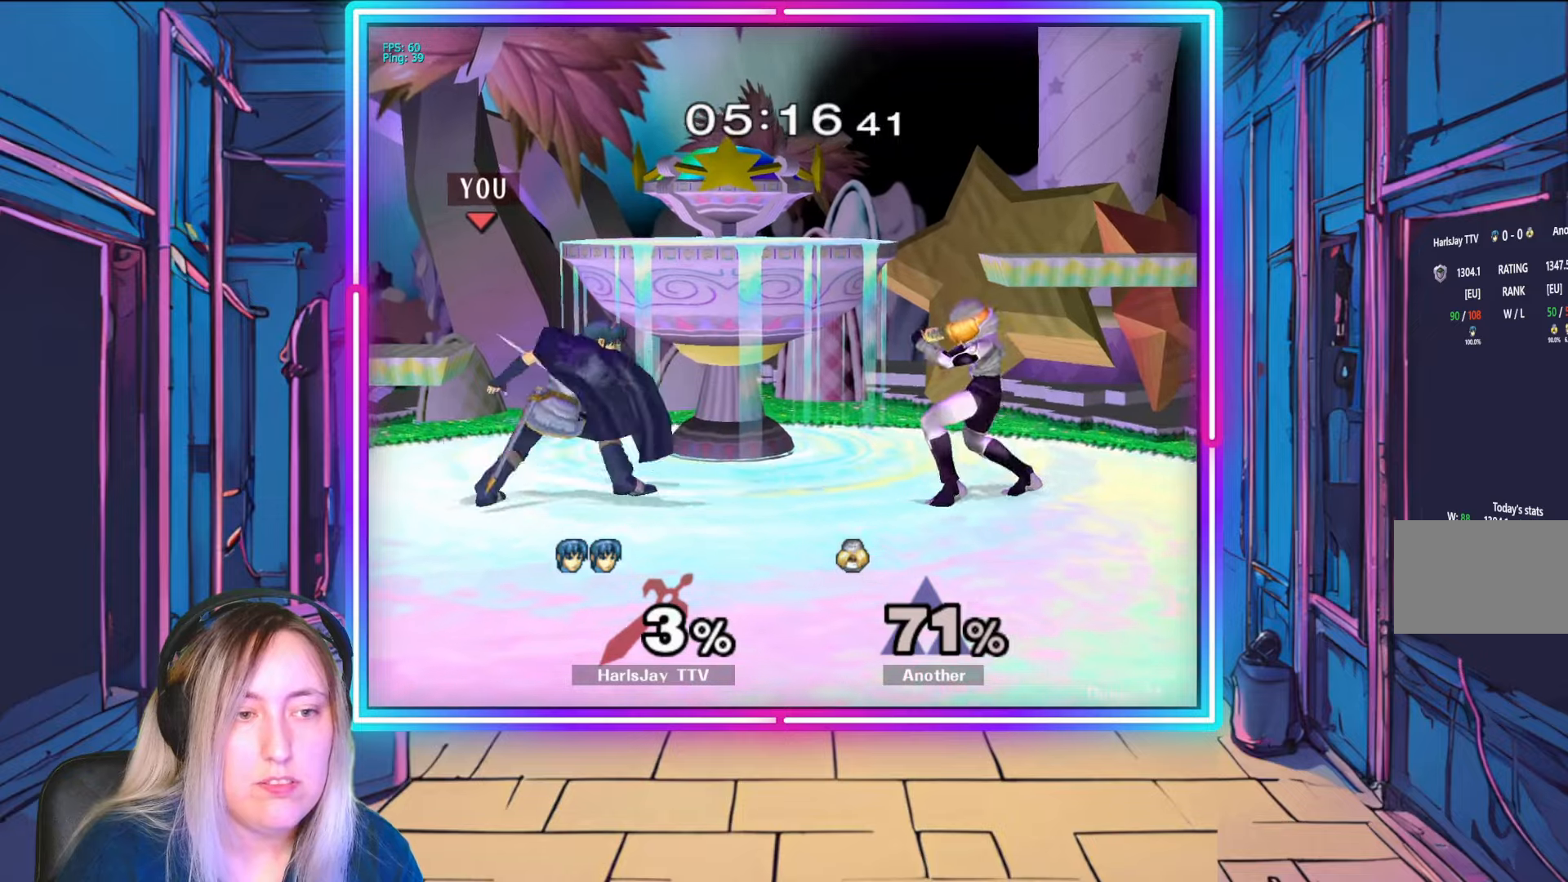
{"buttons": ["R1"], "left_stick": "right", "right_stick": "center", "events": [[150, "left_stick", "right"], [300, "left_stick", "center"], [383, "left_stick", "right"]]}
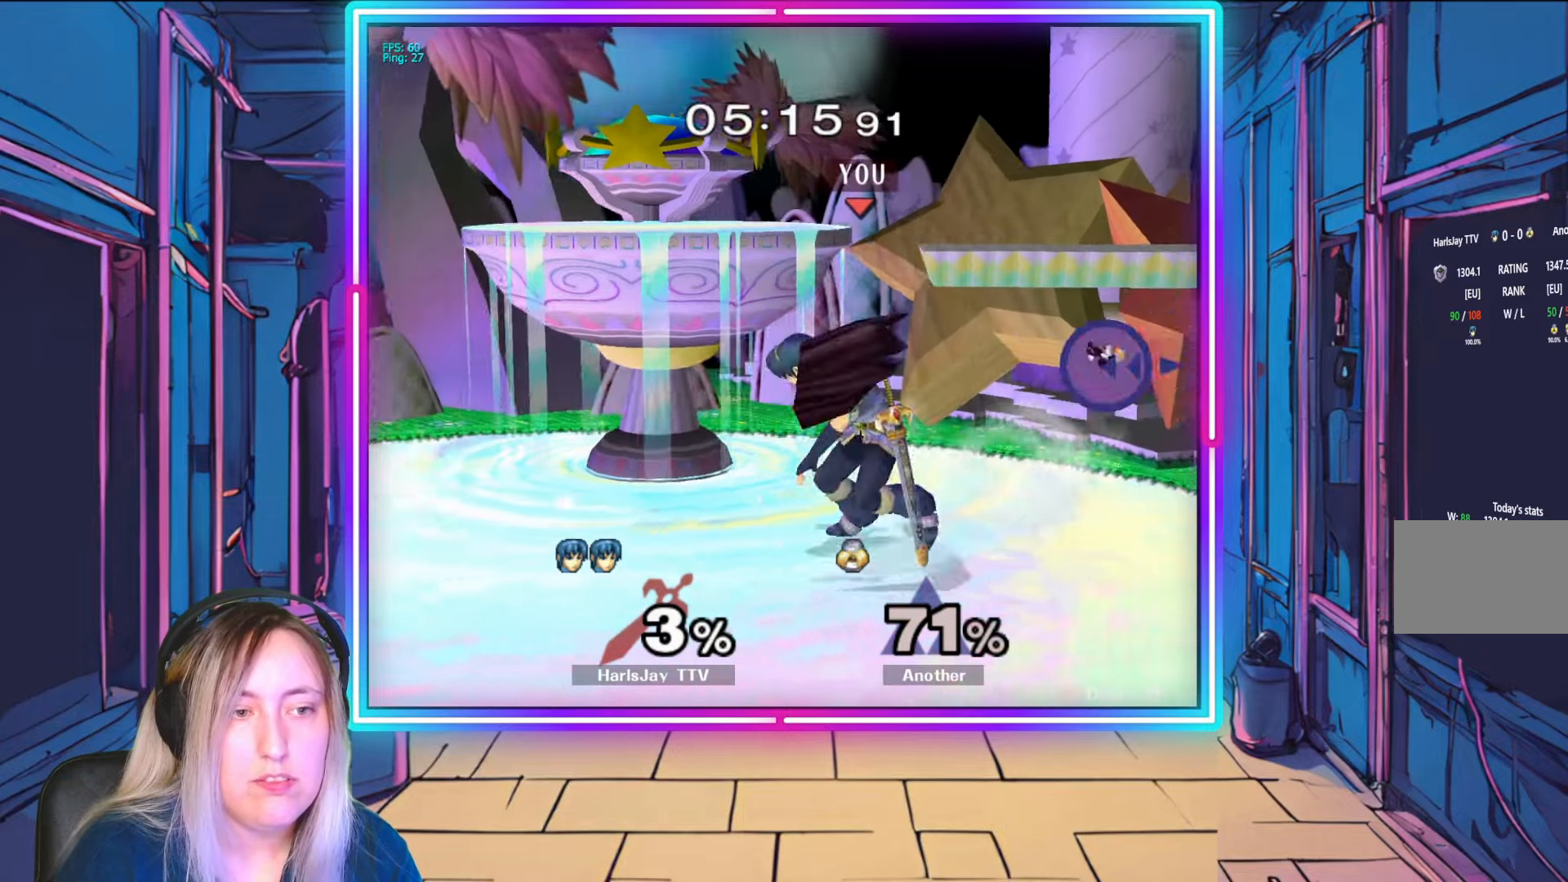
{"buttons": ["R1"], "left_stick": "left", "right_stick": "center", "events": [[17, "left_stick", "center"], [50, "R1", "up"], [150, "R1", "down"], [267, "left_stick", "left"], [417, "left_stick", "center"], [483, "left_stick", "left"]]}
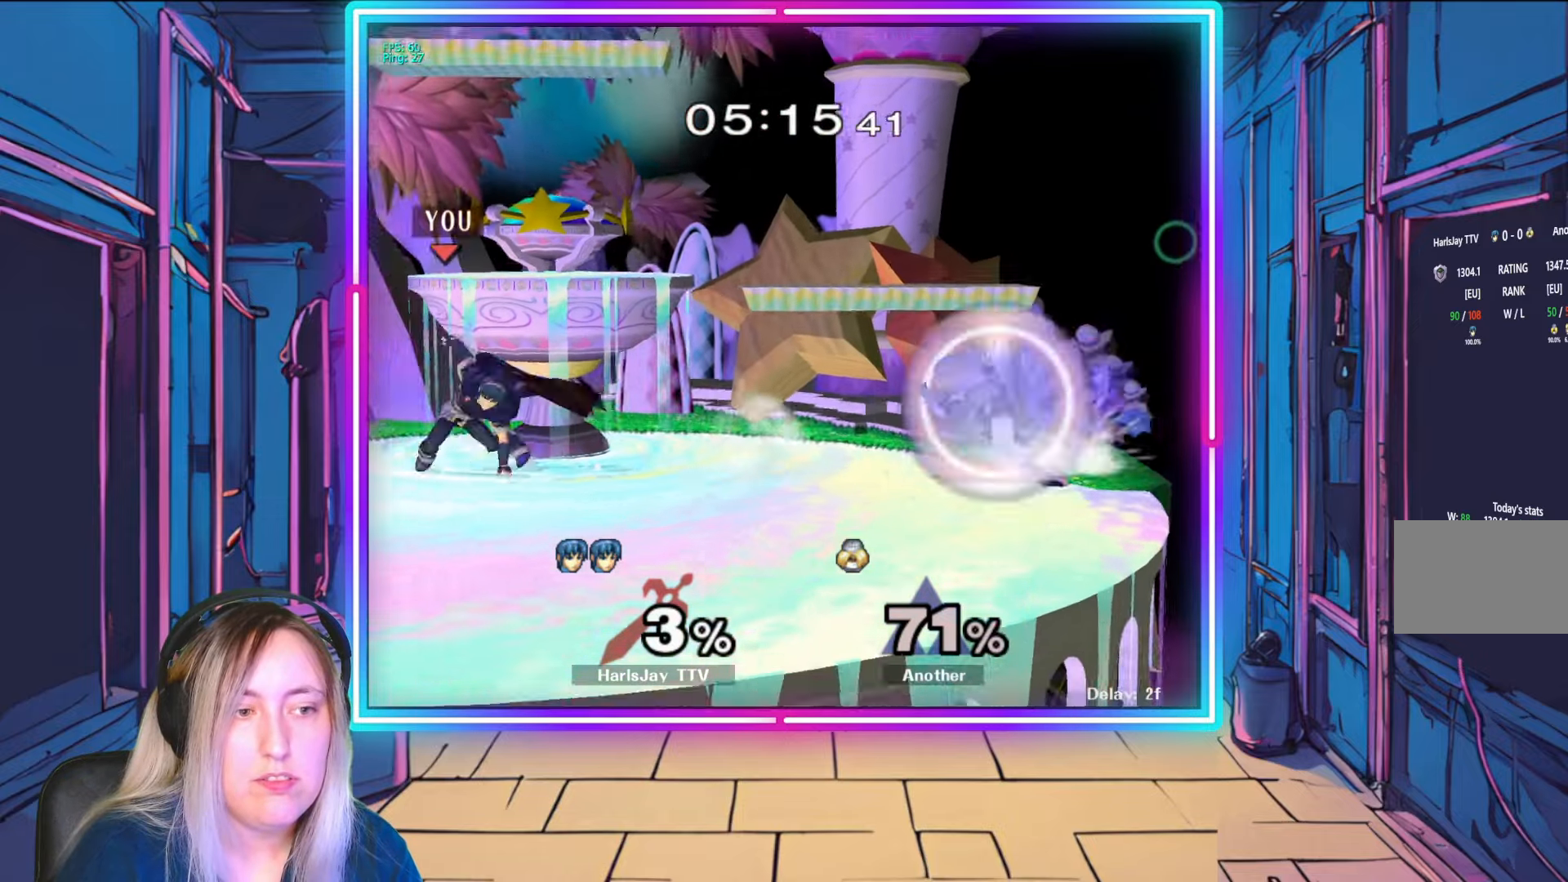
{"buttons": [], "left_stick": "center", "right_stick": "center", "events": [[117, "left_stick", "center"], [183, "R1", "up"], [267, "left_stick", "down"], [383, "left_stick", "center"]]}
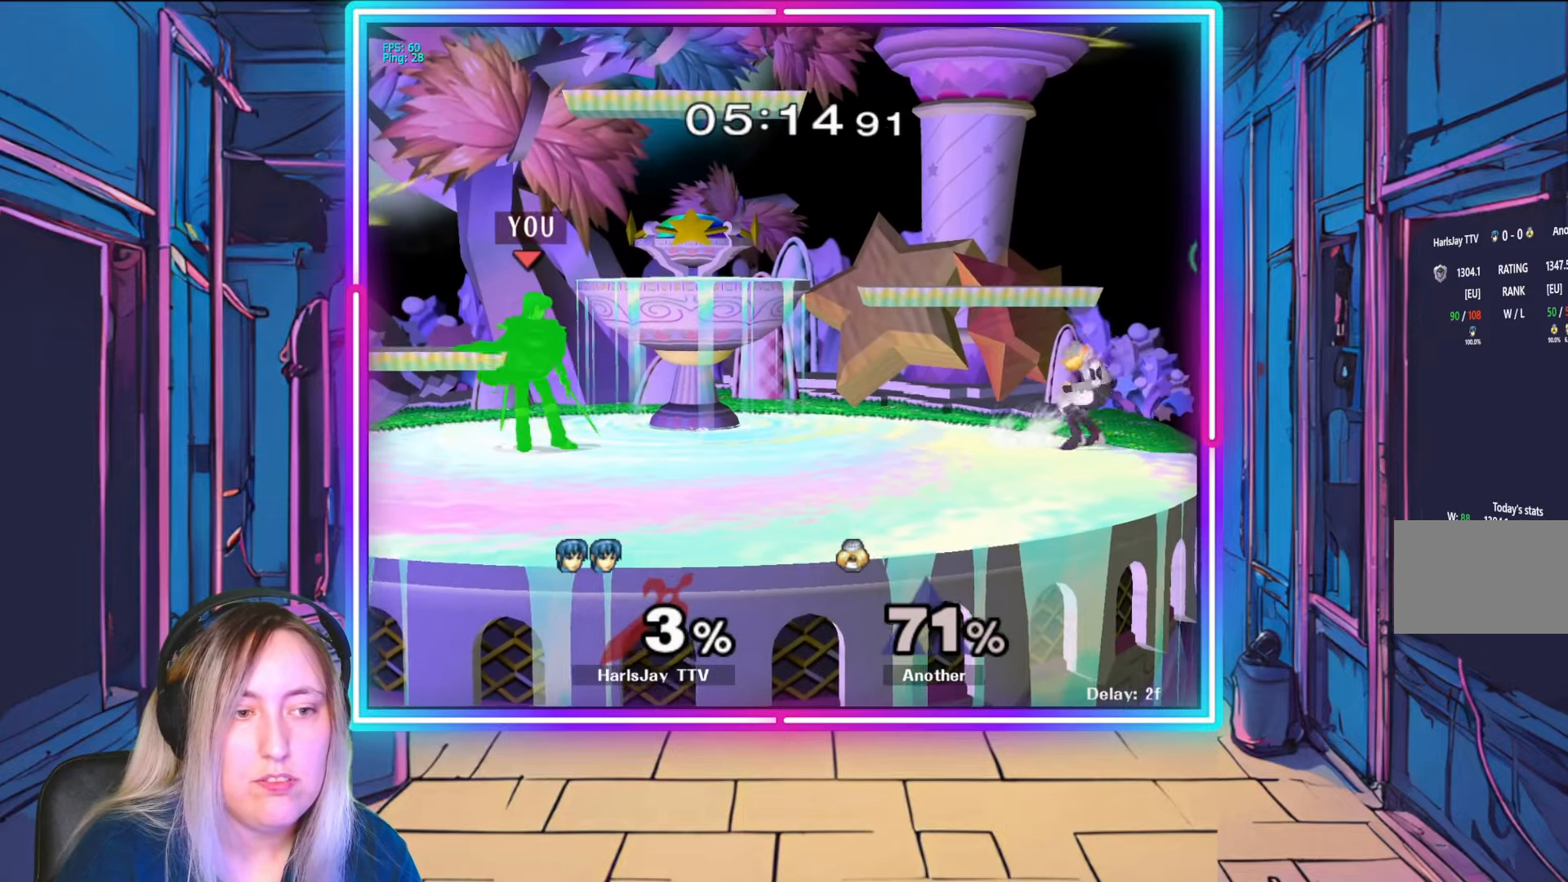
{"buttons": ["A"], "left_stick": "right", "right_stick": "center", "events": [[50, "left_stick", "right"], [300, "A", "down"], [417, "A", "up"], [483, "A", "down"]]}
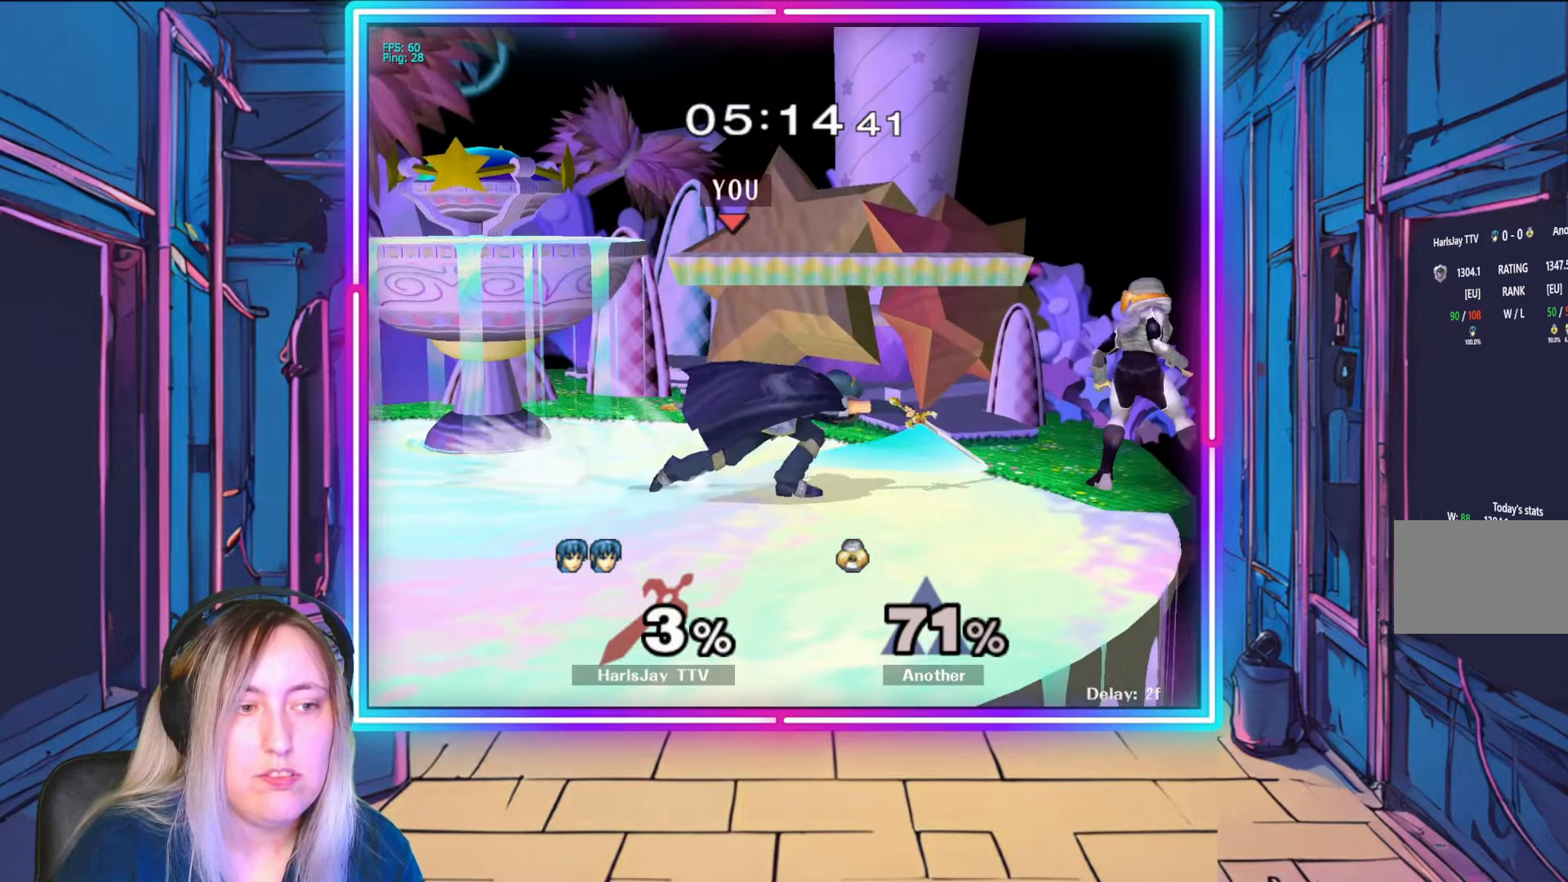
{"buttons": ["R1"], "left_stick": "up-left", "right_stick": "center", "events": [[117, "A", "up"], [200, "A", "down"], [233, "left_stick", "center"], [300, "R1", "down"], [333, "left_stick", "up-left"], [367, "A", "up"]]}
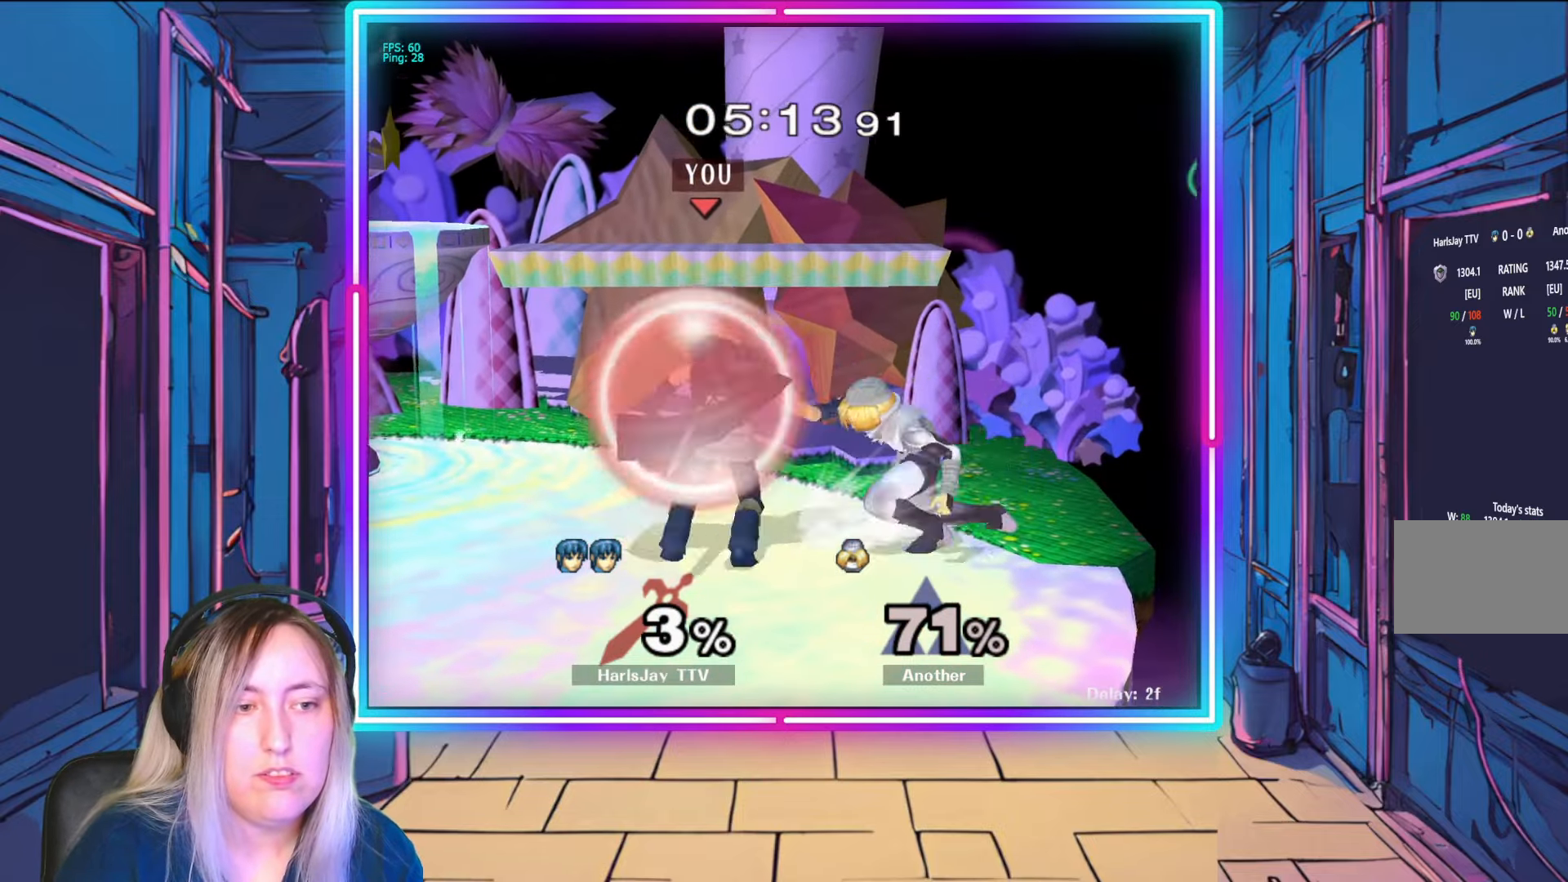
{"buttons": ["A"], "left_stick": "left", "right_stick": "center", "events": [[17, "left_stick", "center"], [67, "L1", "down"], [67, "R1", "up"], [67, "left_stick", "left"], [100, "A", "down"], [100, "R1", "down"], [200, "A", "up"], [200, "L1", "up"], [233, "A", "down"], [283, "L1", "down"], [350, "A", "up"], [367, "R1", "up"], [400, "L1", "up"], [483, "A", "down"]]}
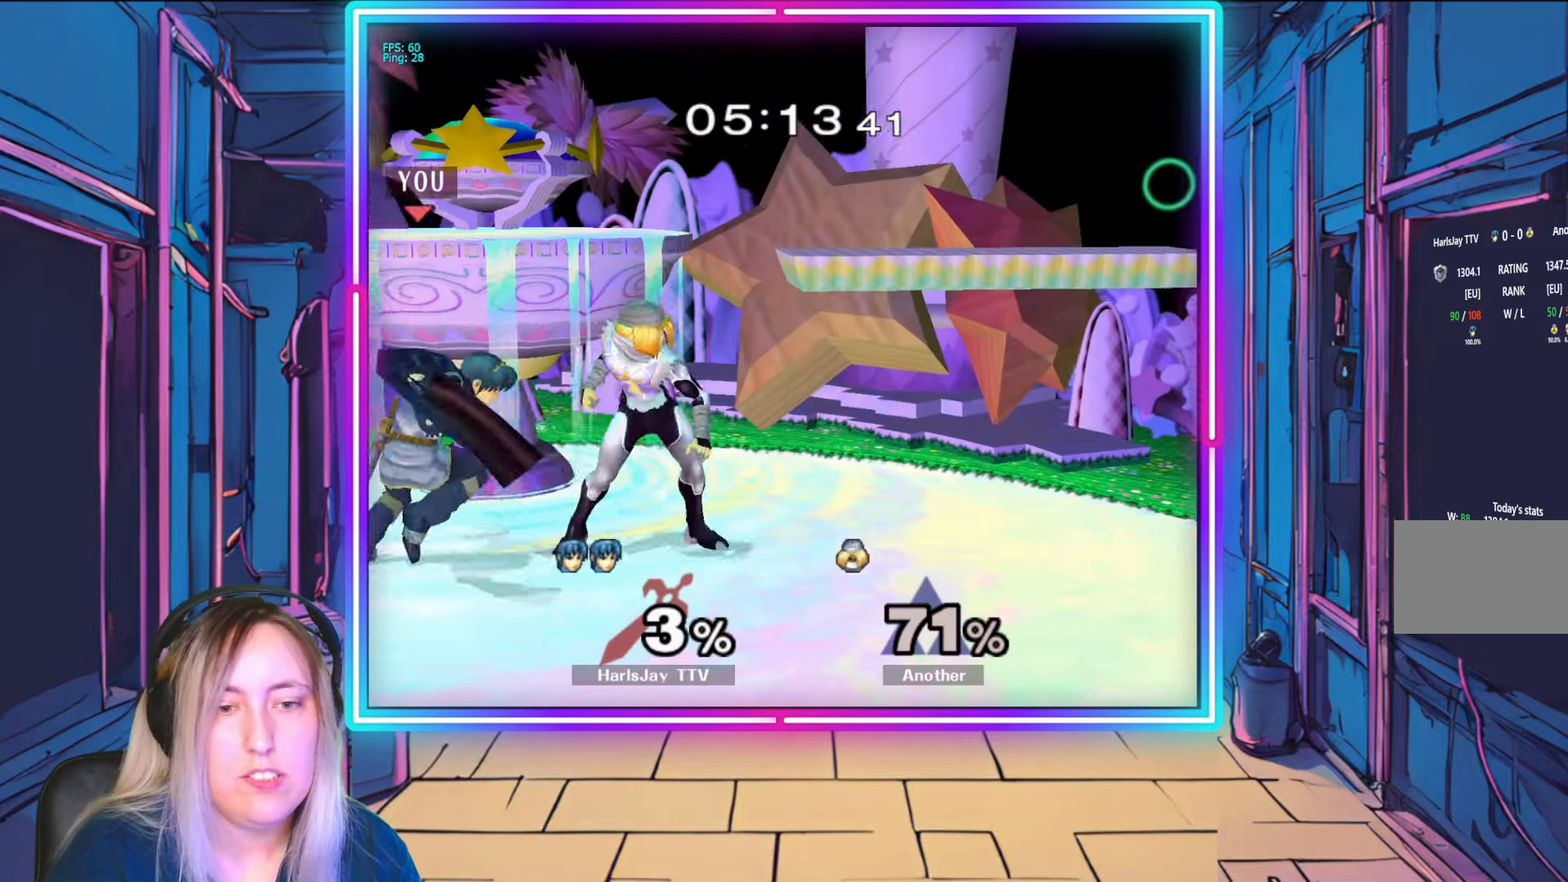
{"buttons": ["A"], "left_stick": "down", "right_stick": "center", "events": [[33, "left_stick", "down-left"], [50, "R1", "down"], [117, "A", "up"], [133, "R1", "up"], [183, "A", "down"], [233, "left_stick", "down"], [267, "A", "up"], [300, "A", "down"], [417, "A", "up"], [483, "A", "down"]]}
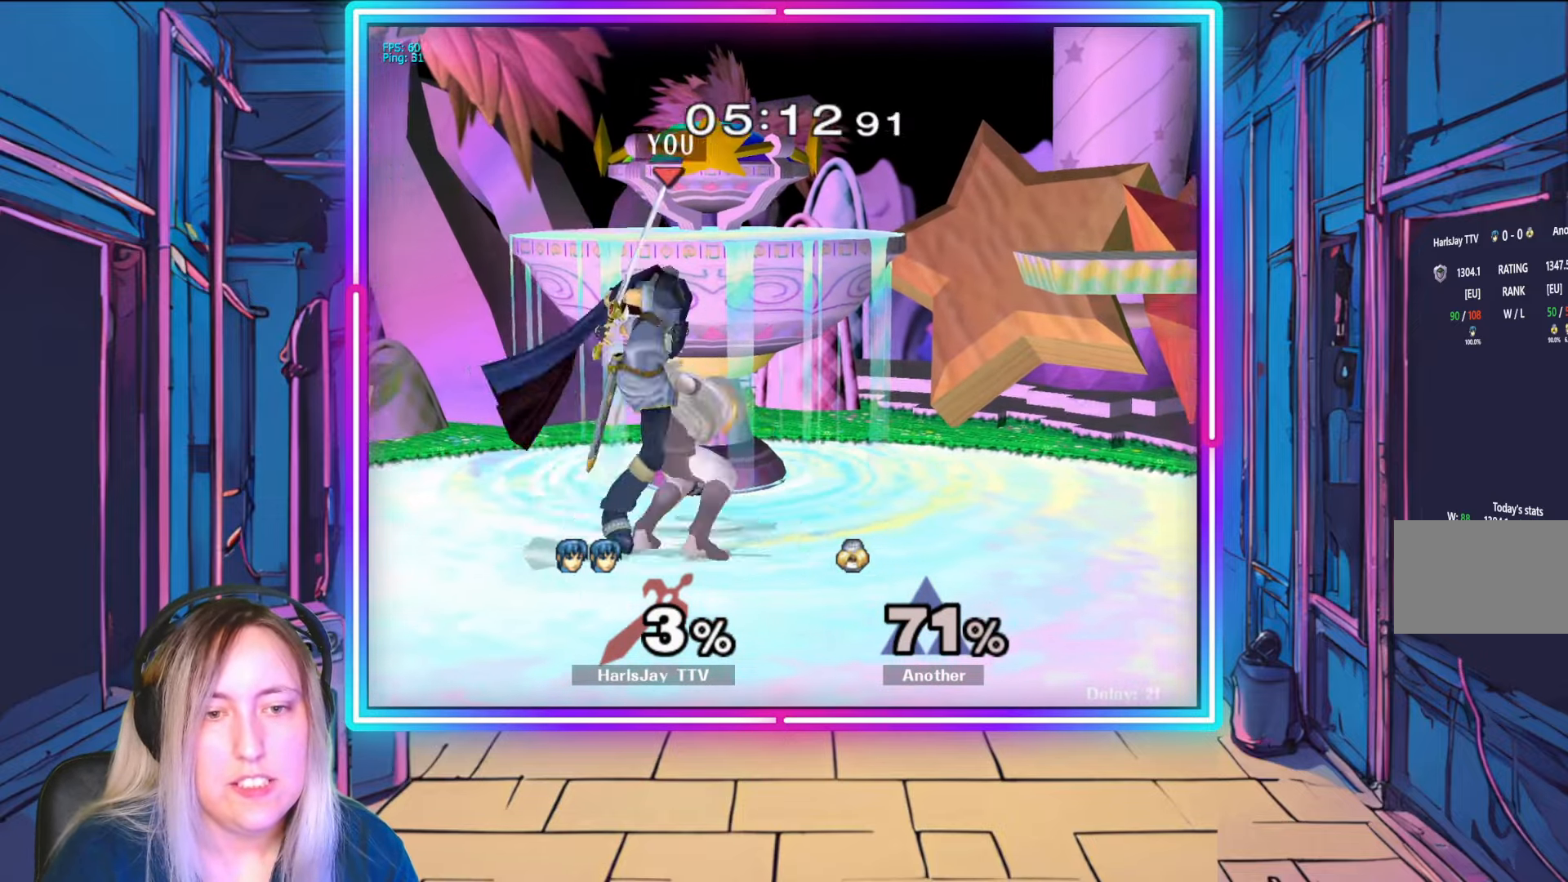
{"buttons": ["A", "Y"], "left_stick": "up-left", "right_stick": "center", "events": [[17, "A", "up"], [50, "right_stick", "down-left"], [117, "left_stick", "up"], [167, "L1", "down"], [200, "right_stick", "center"], [283, "A", "down"], [283, "Y", "down"], [317, "L1", "up"], [317, "left_stick", "up-left"], [367, "A", "up"], [383, "L1", "down"], [433, "Y", "up"], [483, "A", "down"], [483, "Y", "down"], [500, "L1", "up"]]}
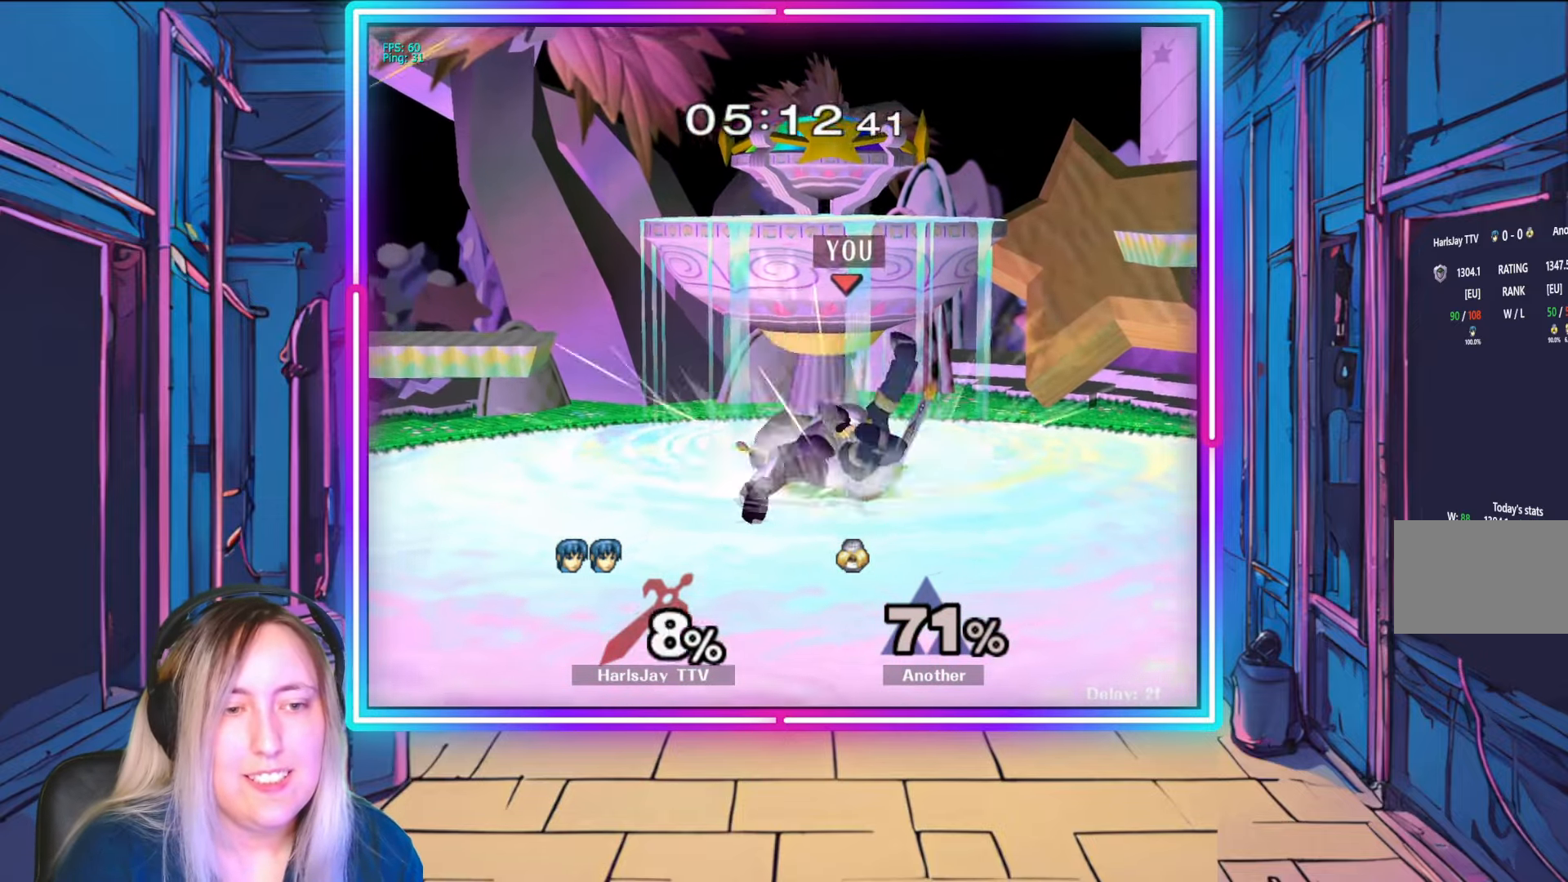
{"buttons": ["Y"], "left_stick": "up-left", "right_stick": "center", "events": [[67, "L1", "down"], [133, "Y", "up"], [150, "A", "up"], [217, "A", "down"], [217, "Y", "down"], [283, "L1", "up"], [333, "L1", "down"], [350, "A", "up"], [350, "Y", "up"], [417, "Y", "down"], [483, "L1", "up"]]}
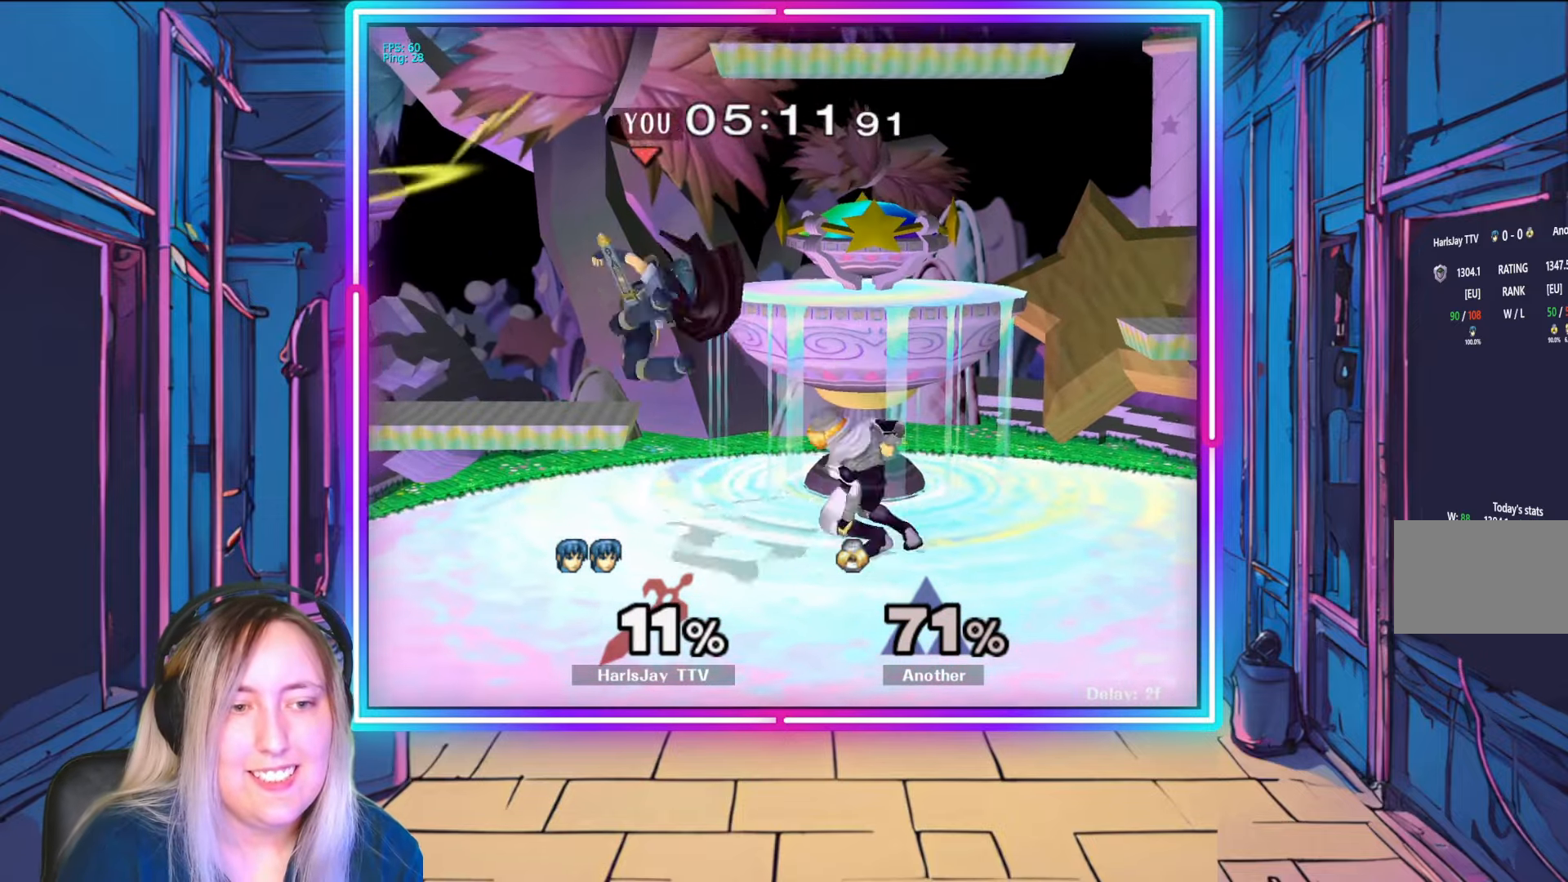
{"buttons": ["A", "Y"], "left_stick": "right", "right_stick": "center", "events": [[17, "Y", "up"], [100, "Y", "down"], [117, "A", "down"], [117, "left_stick", "up-right"], [167, "left_stick", "right"], [200, "A", "up"], [200, "Y", "up"], [250, "A", "down"], [267, "Y", "down"], [350, "Y", "up"], [367, "A", "up"], [433, "Y", "down"], [450, "A", "down"]]}
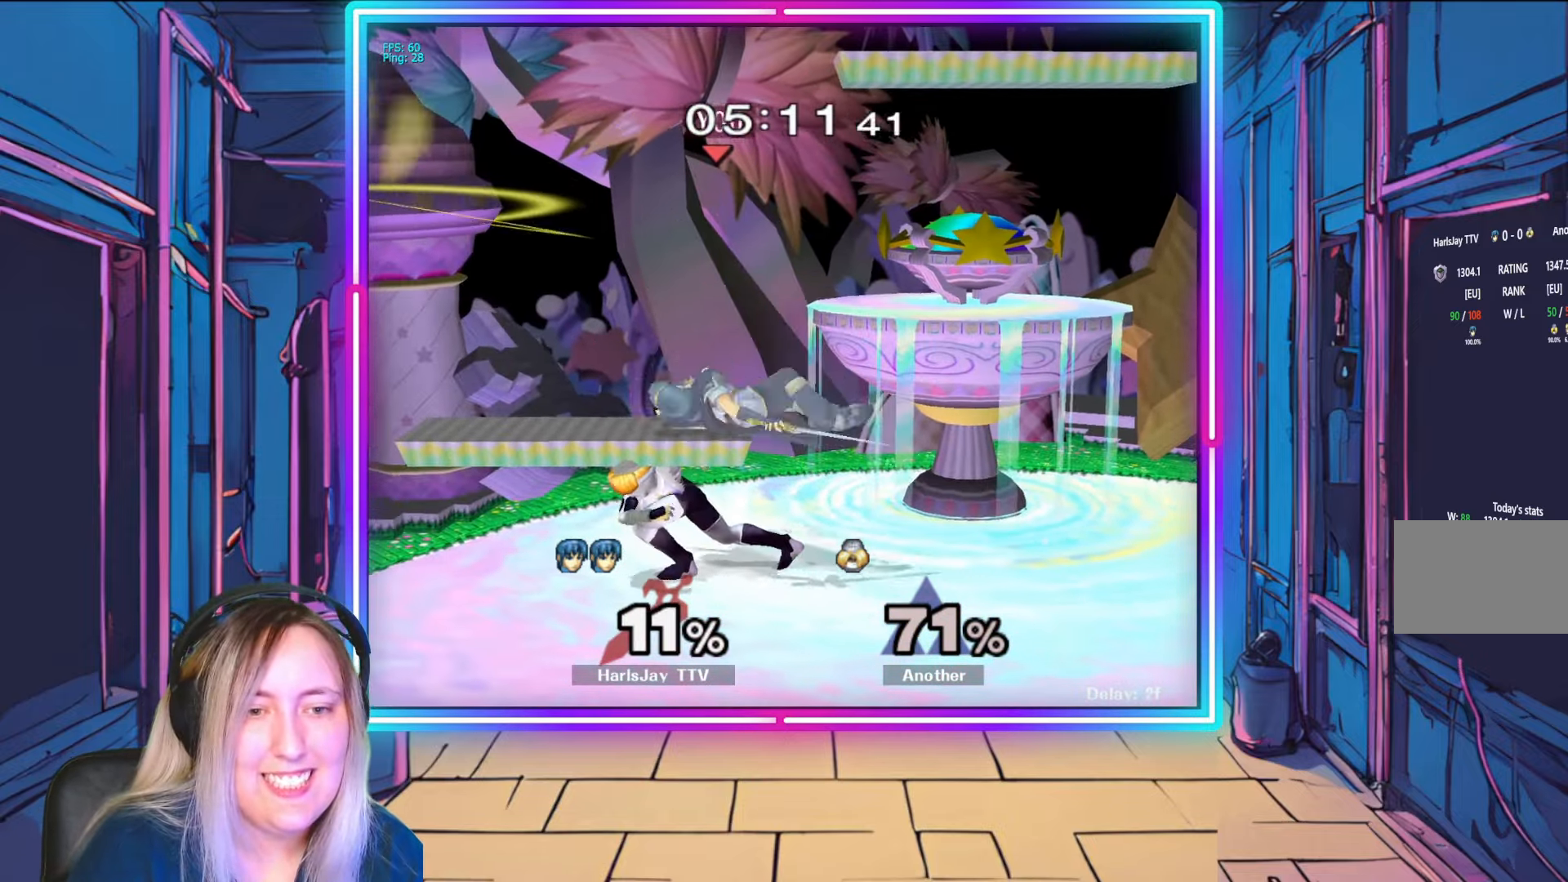
{"buttons": ["R1"], "left_stick": "center", "right_stick": "center", "events": [[17, "A", "up"], [50, "Y", "up"], [150, "left_stick", "center"], [183, "R1", "down"], [300, "left_stick", "left"], [450, "left_stick", "center"]]}
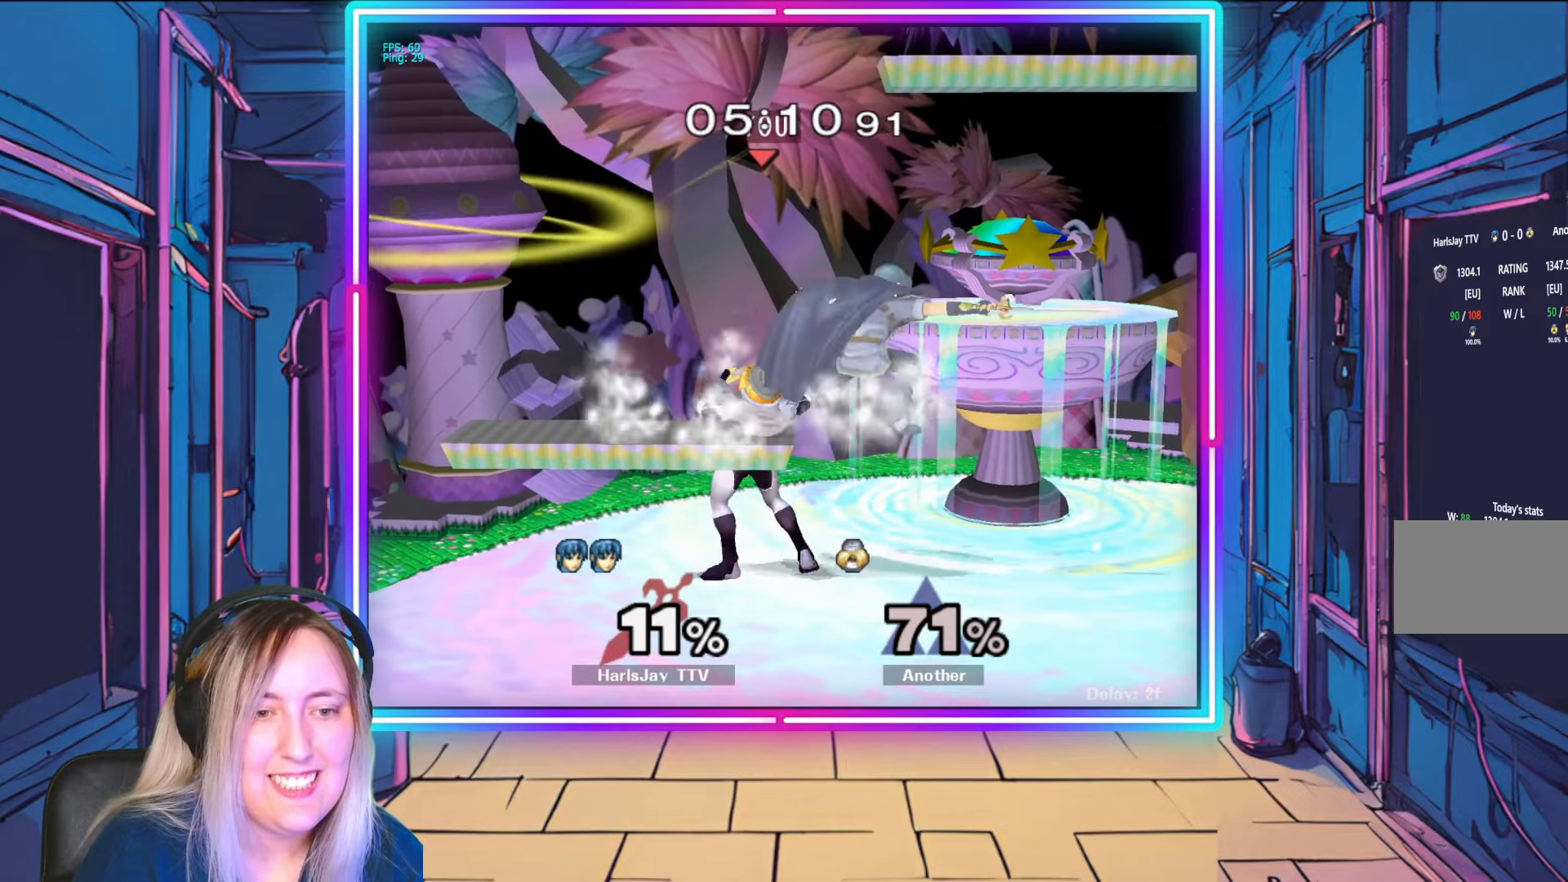
{"buttons": ["R1"], "left_stick": "center", "right_stick": "center", "events": [[83, "left_stick", "left"], [250, "left_stick", "center"], [317, "left_stick", "left"], [483, "left_stick", "center"]]}
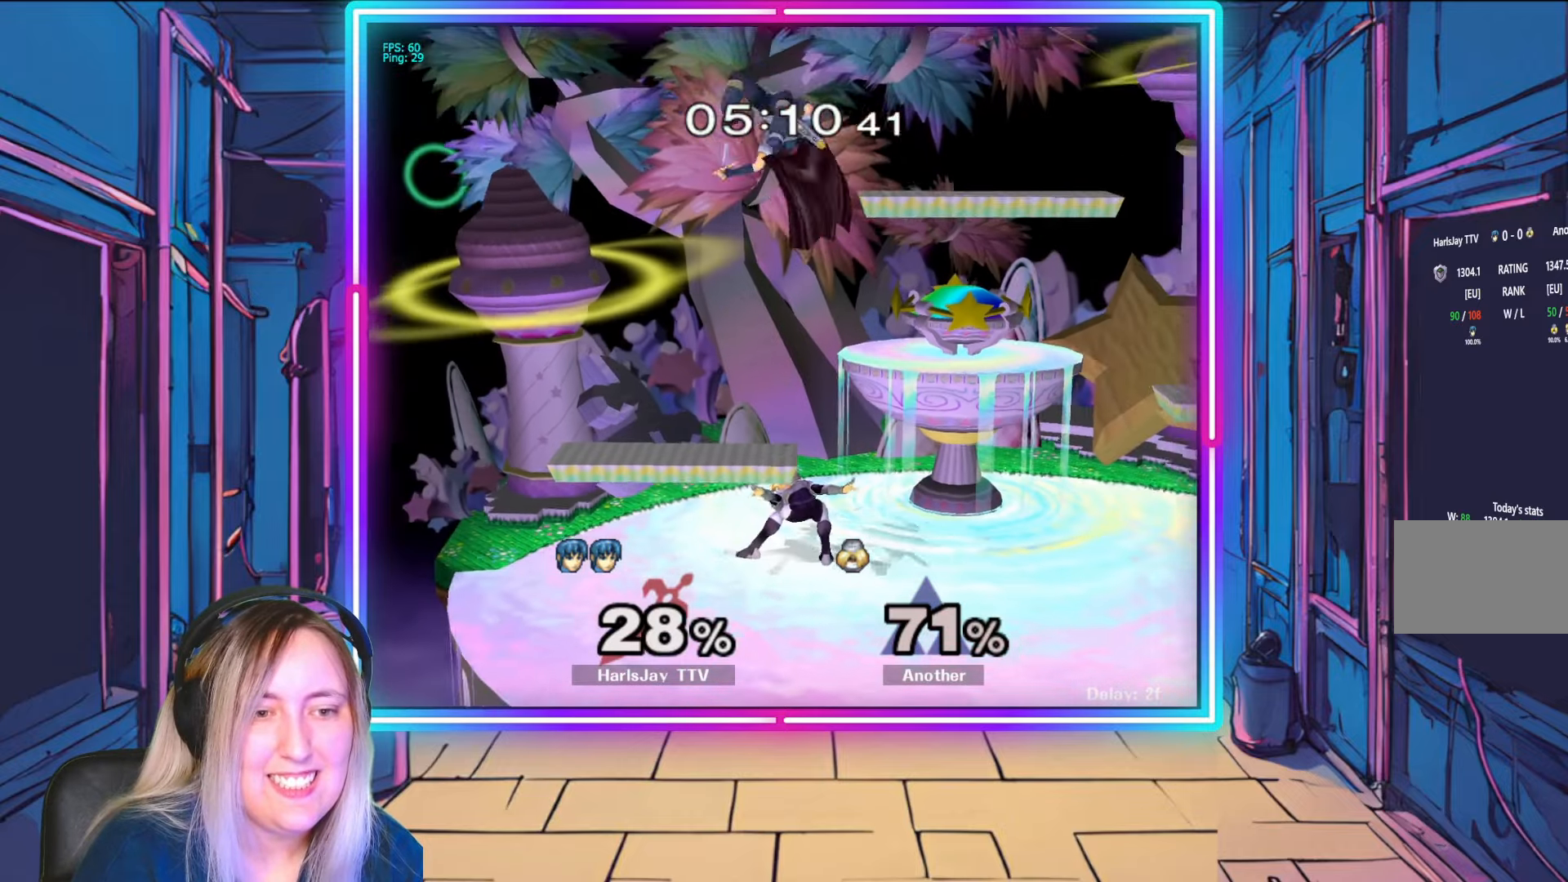
{"buttons": [], "left_stick": "left", "right_stick": "center", "events": [[133, "Y", "down"], [133, "left_stick", "left"], [183, "R1", "up"], [250, "Y", "up"], [333, "Y", "down"], [450, "Y", "up"]]}
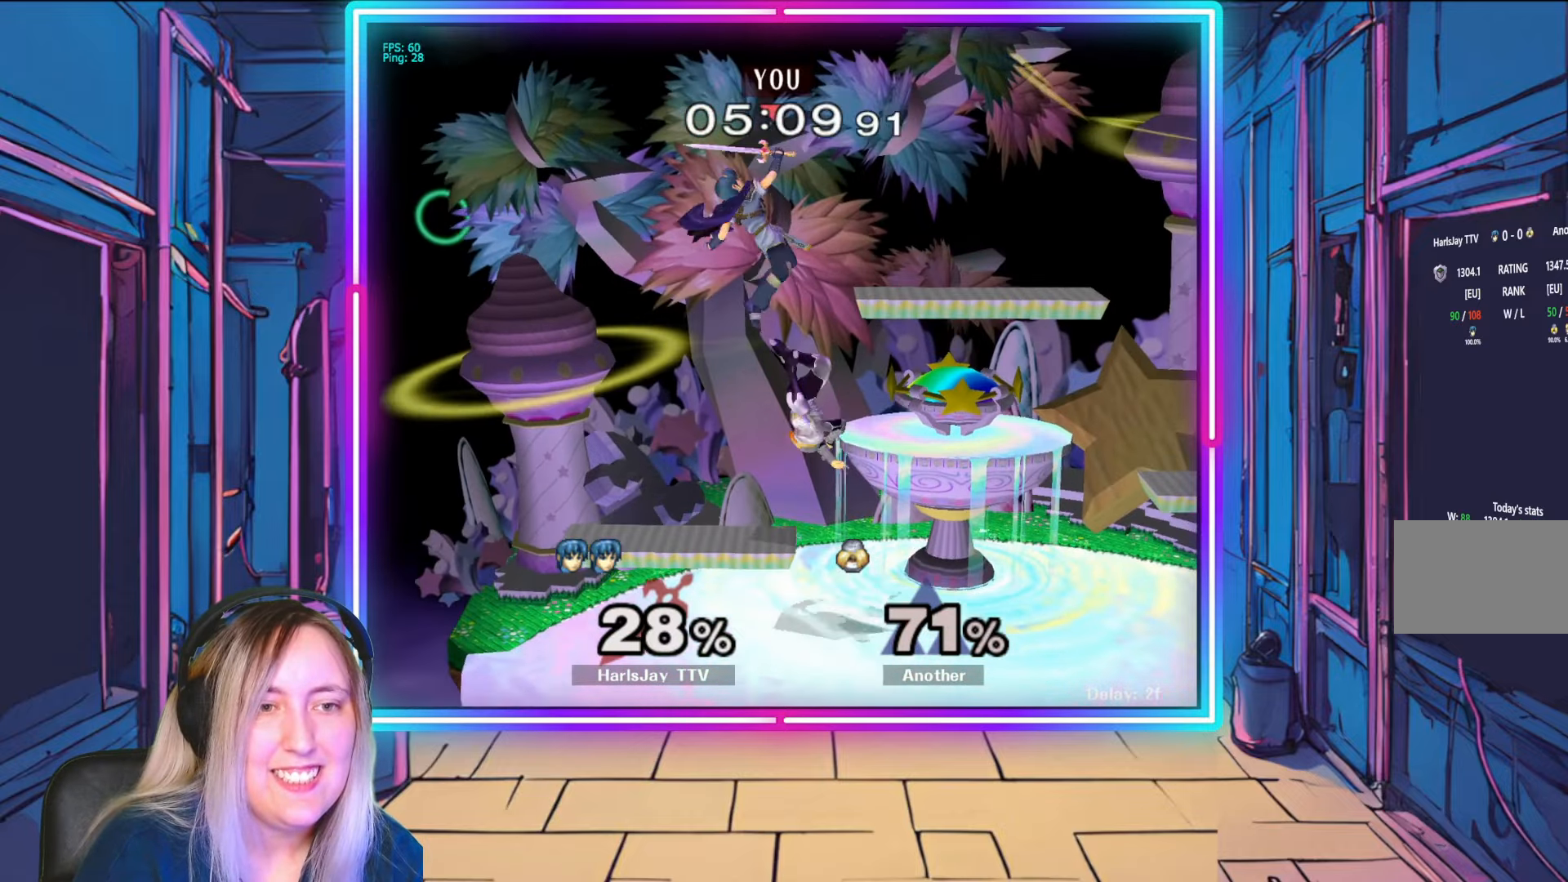
{"buttons": [], "left_stick": "down-right", "right_stick": "center", "events": [[17, "Y", "down"], [67, "left_stick", "right"], [150, "Y", "up"], [167, "Y", "down"], [367, "left_stick", "down-right"], [433, "Y", "up"]]}
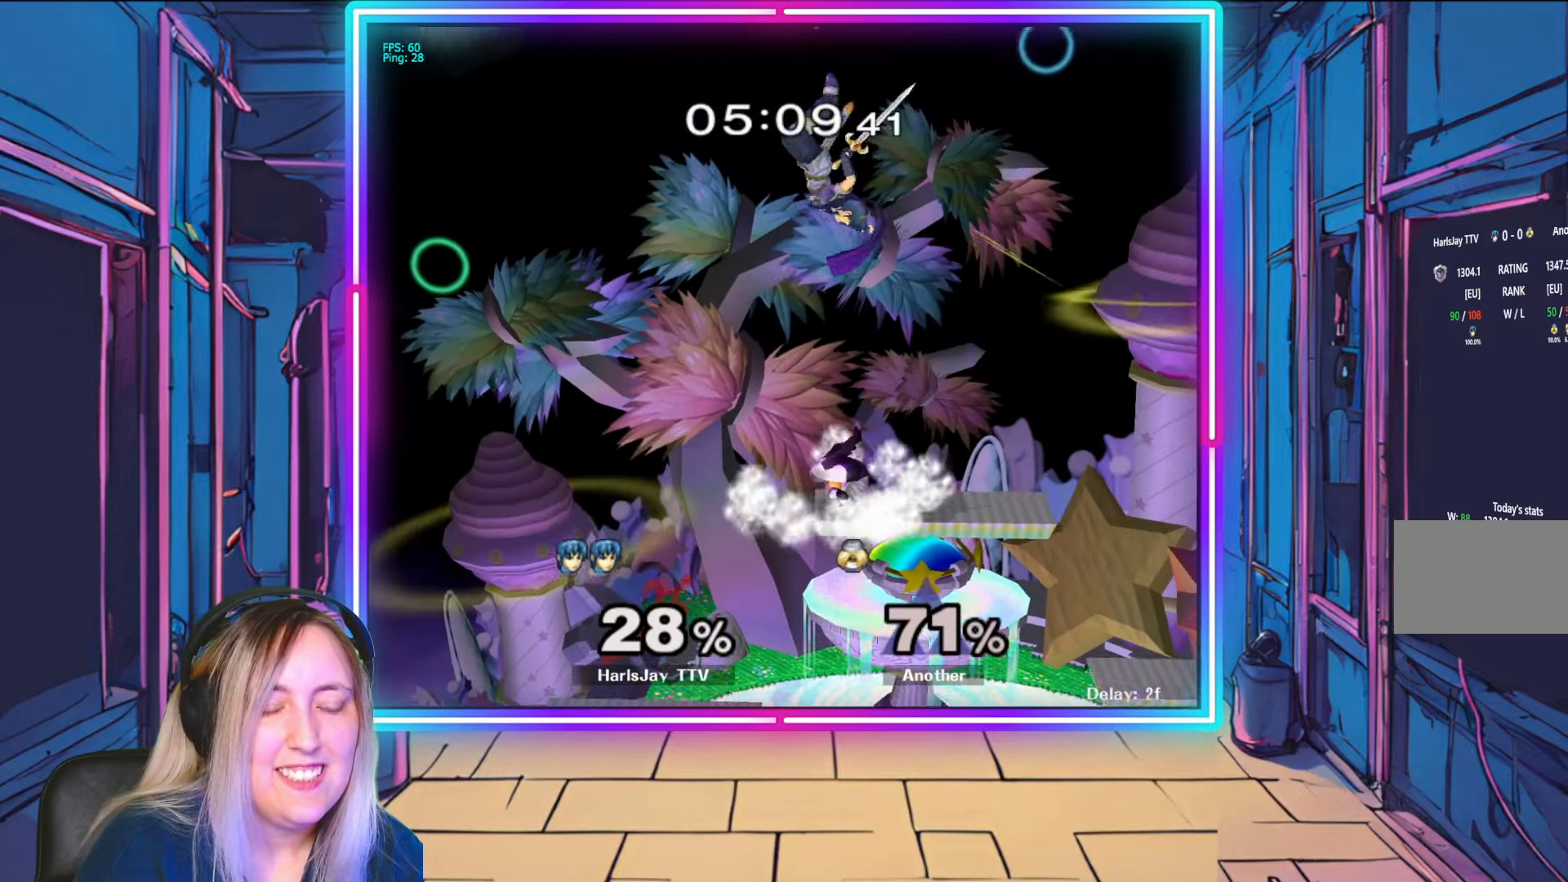
{"buttons": [], "left_stick": "down-right", "right_stick": "center", "events": []}
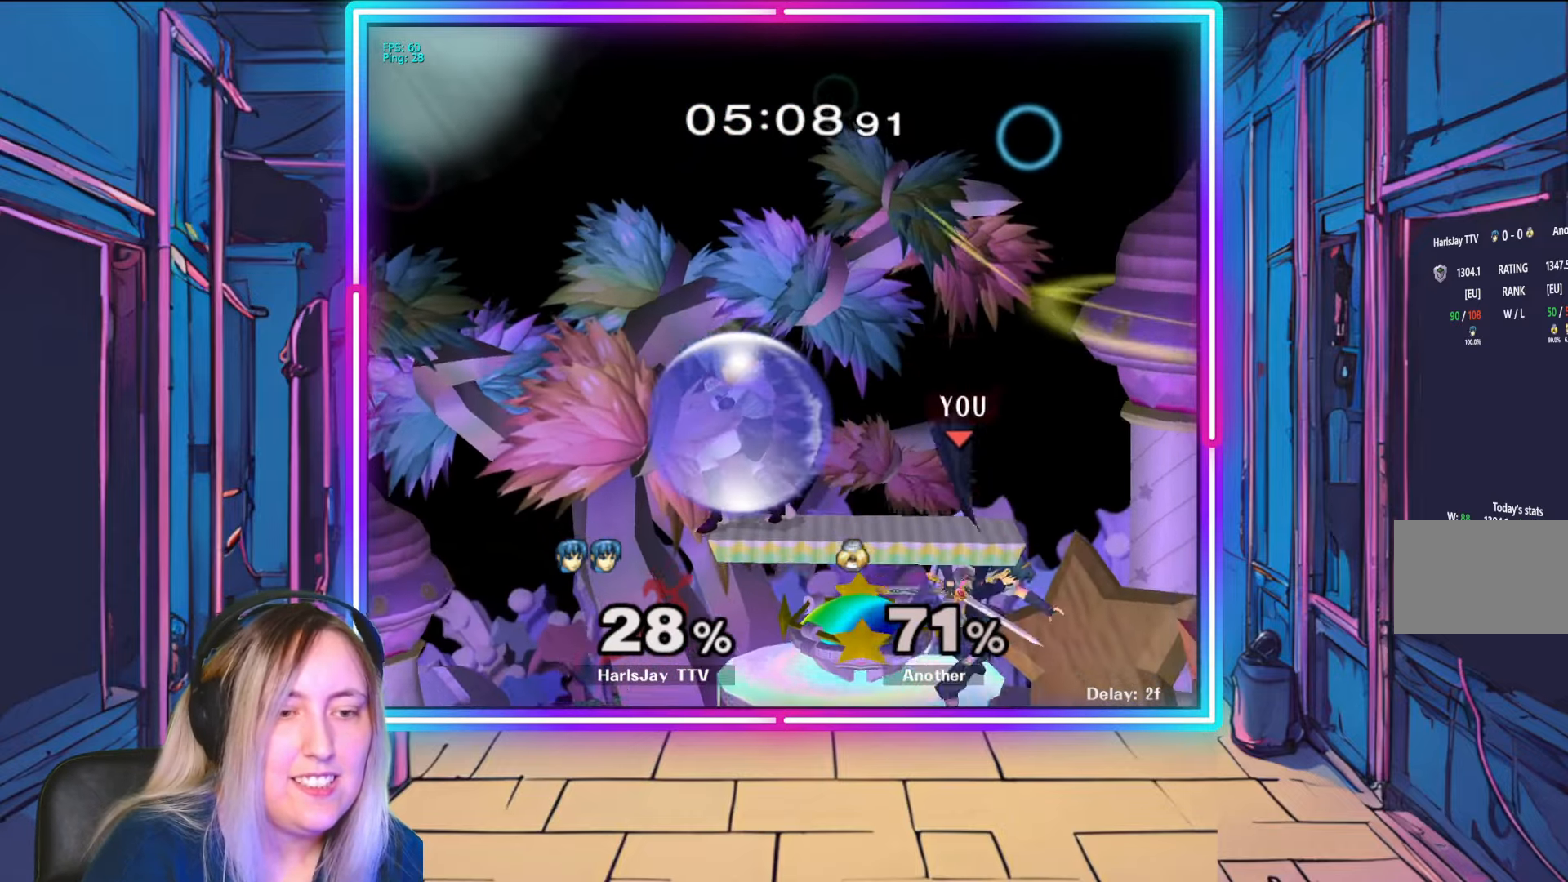
{"buttons": [], "left_stick": "left", "right_stick": "center", "events": [[100, "left_stick", "down"], [283, "left_stick", "left"], [367, "Y", "down"], [483, "Y", "up"]]}
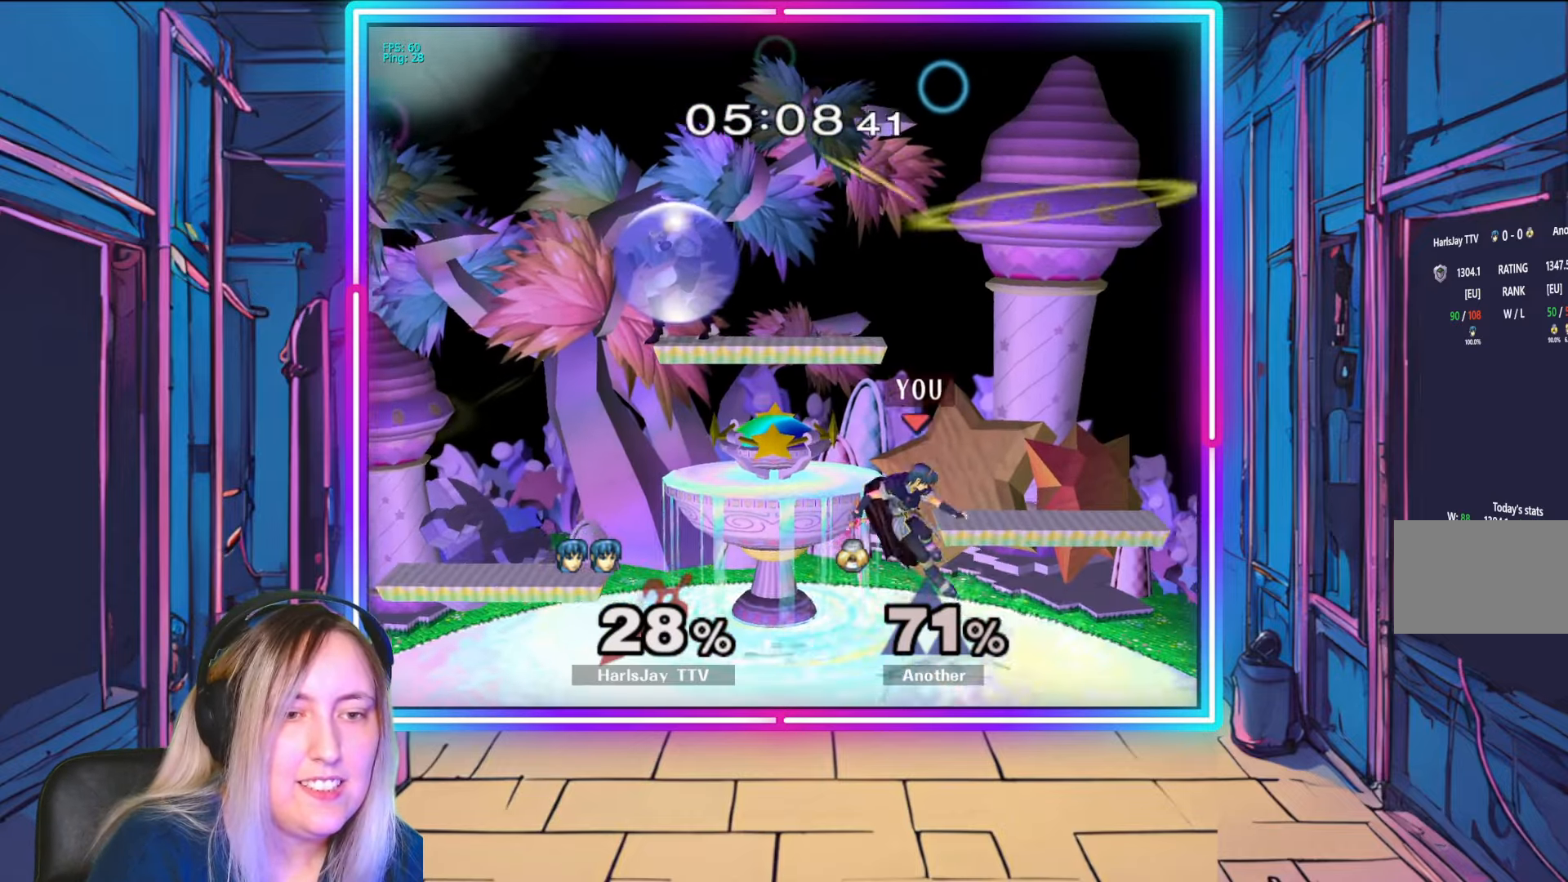
{"buttons": [], "left_stick": "down", "right_stick": "center", "events": [[117, "A", "down"], [150, "A", "up"], [167, "A", "down"], [250, "left_stick", "down-left"], [283, "A", "up"], [333, "A", "down"], [350, "left_stick", "down"], [450, "A", "up"]]}
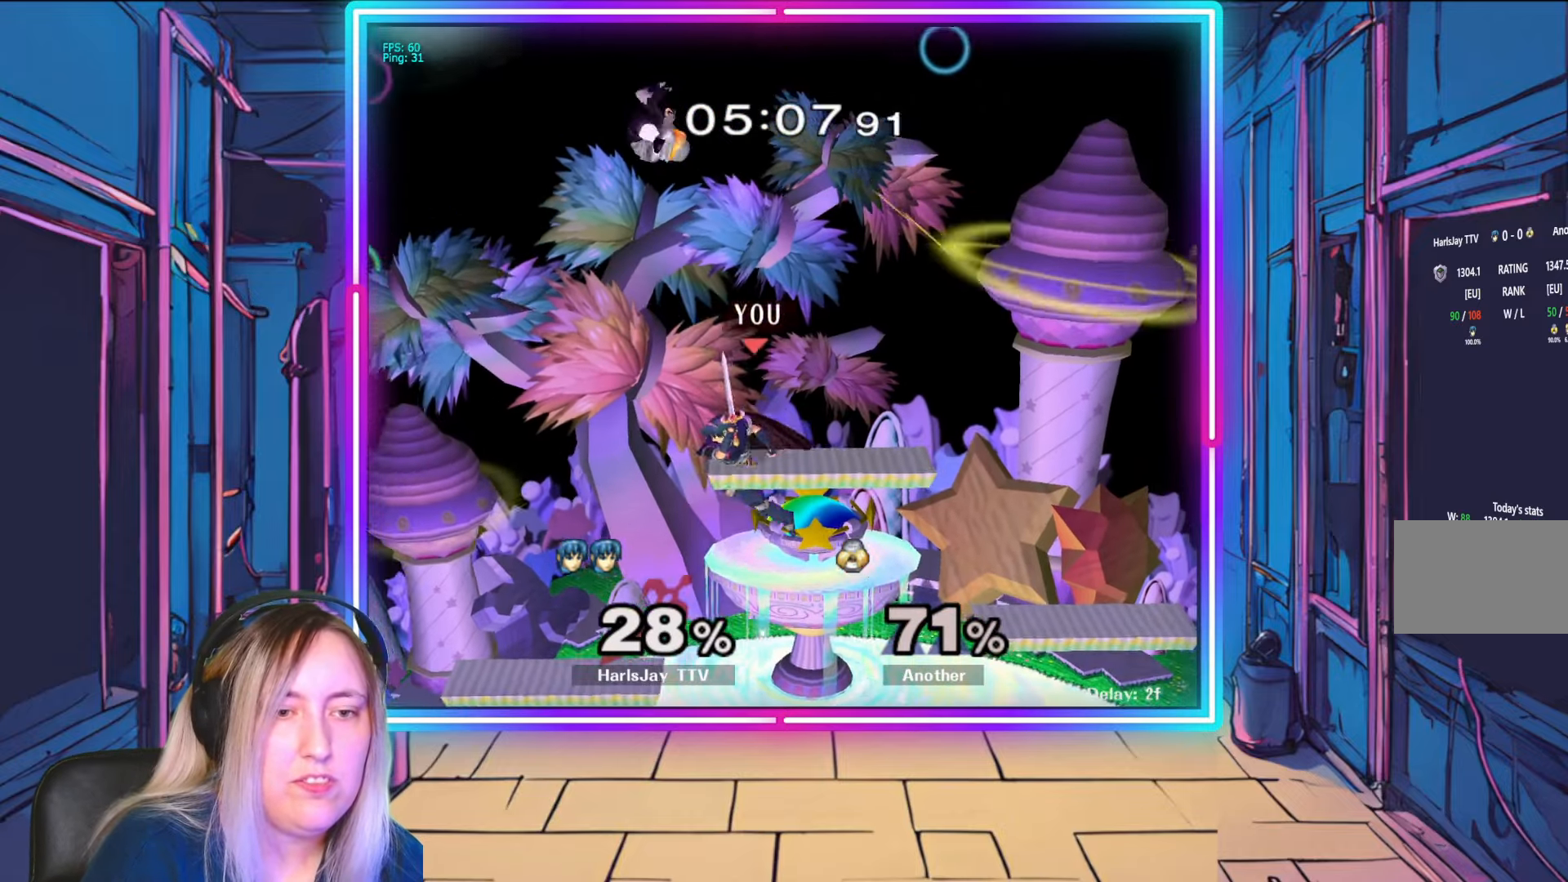
{"buttons": [], "left_stick": "down-left", "right_stick": "center", "events": [[267, "left_stick", "down-left"]]}
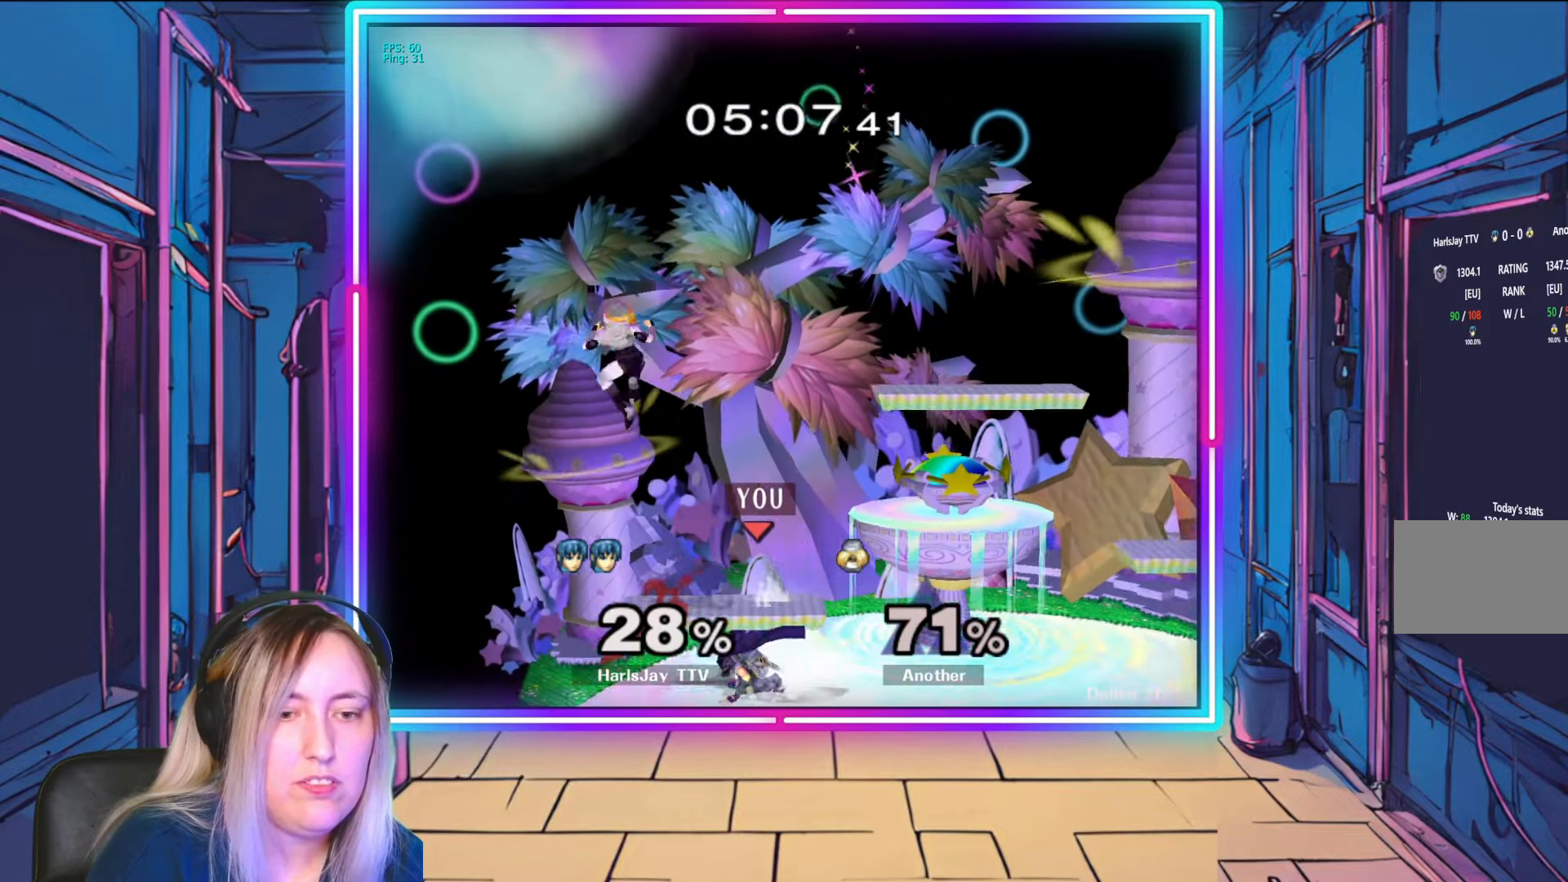
{"buttons": [], "left_stick": "center", "right_stick": "center", "events": [[100, "right_stick", "left"], [200, "left_stick", "center"], [200, "right_stick", "center"]]}
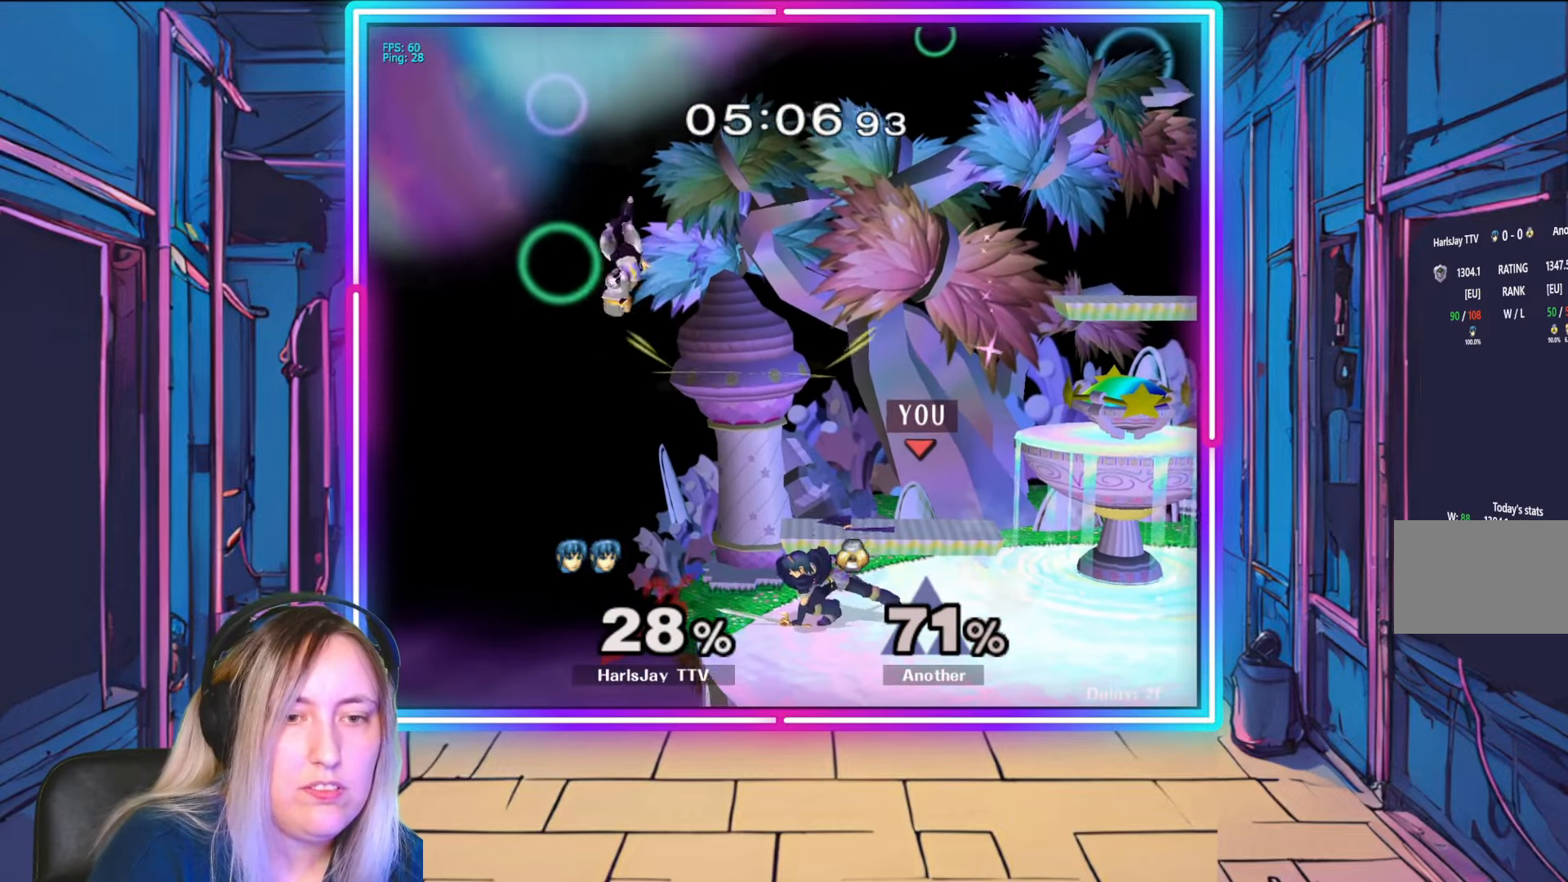
{"buttons": [], "left_stick": "down-left", "right_stick": "center", "events": [[117, "left_stick", "down-left"], [233, "A", "down"], [300, "A", "up"], [367, "A", "down"], [467, "A", "up"]]}
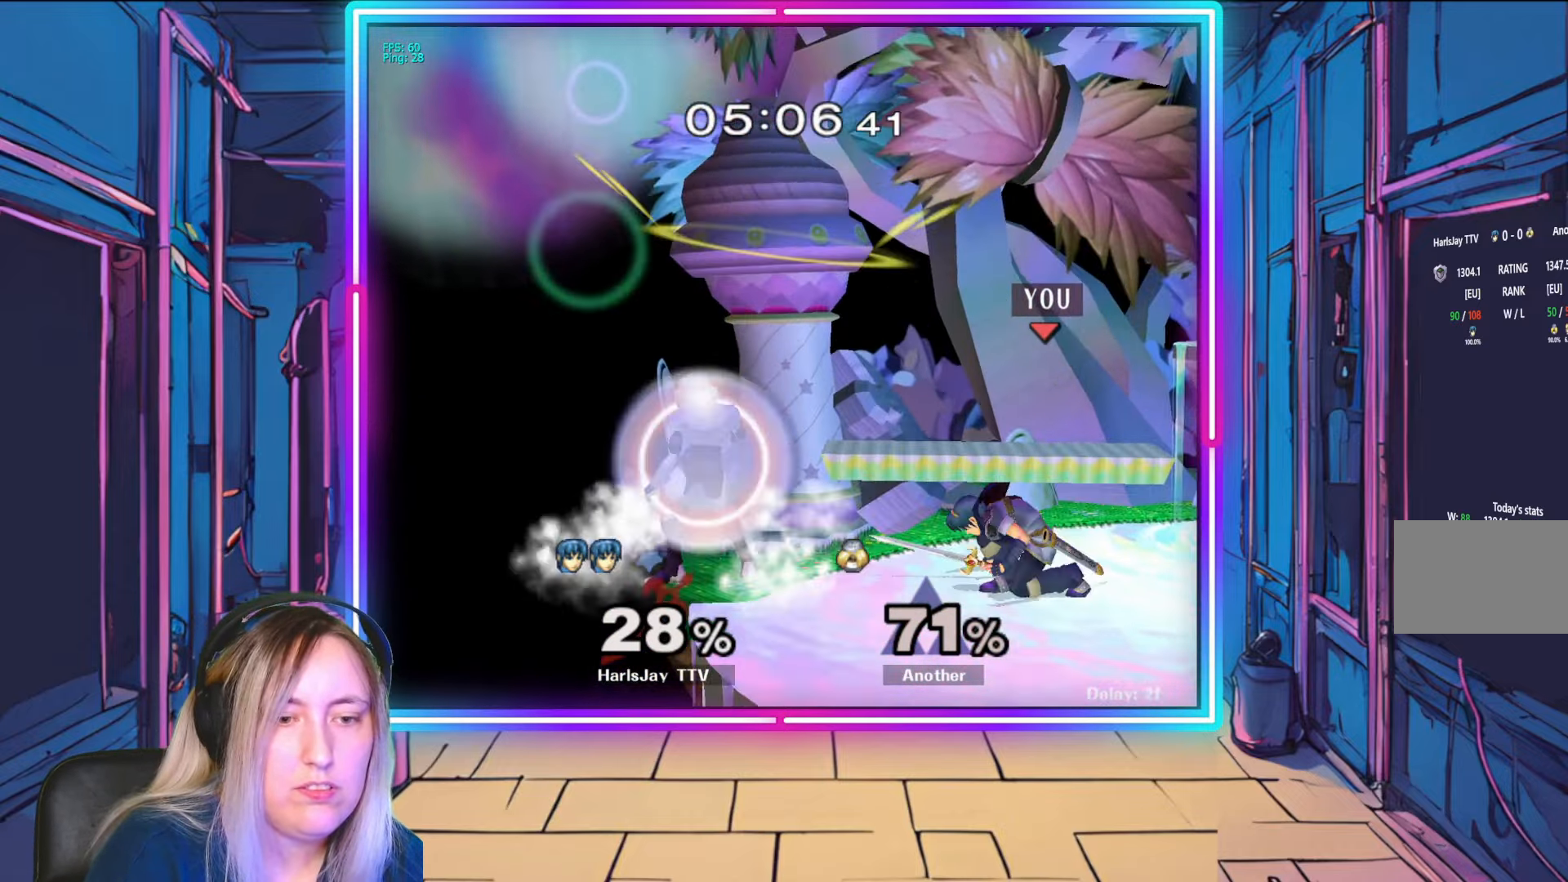
{"buttons": [], "left_stick": "down-right", "right_stick": "center", "events": [[17, "A", "down"], [117, "A", "up"], [233, "left_stick", "left"], [400, "right_stick", "left"], [450, "left_stick", "down-right"], [500, "right_stick", "center"]]}
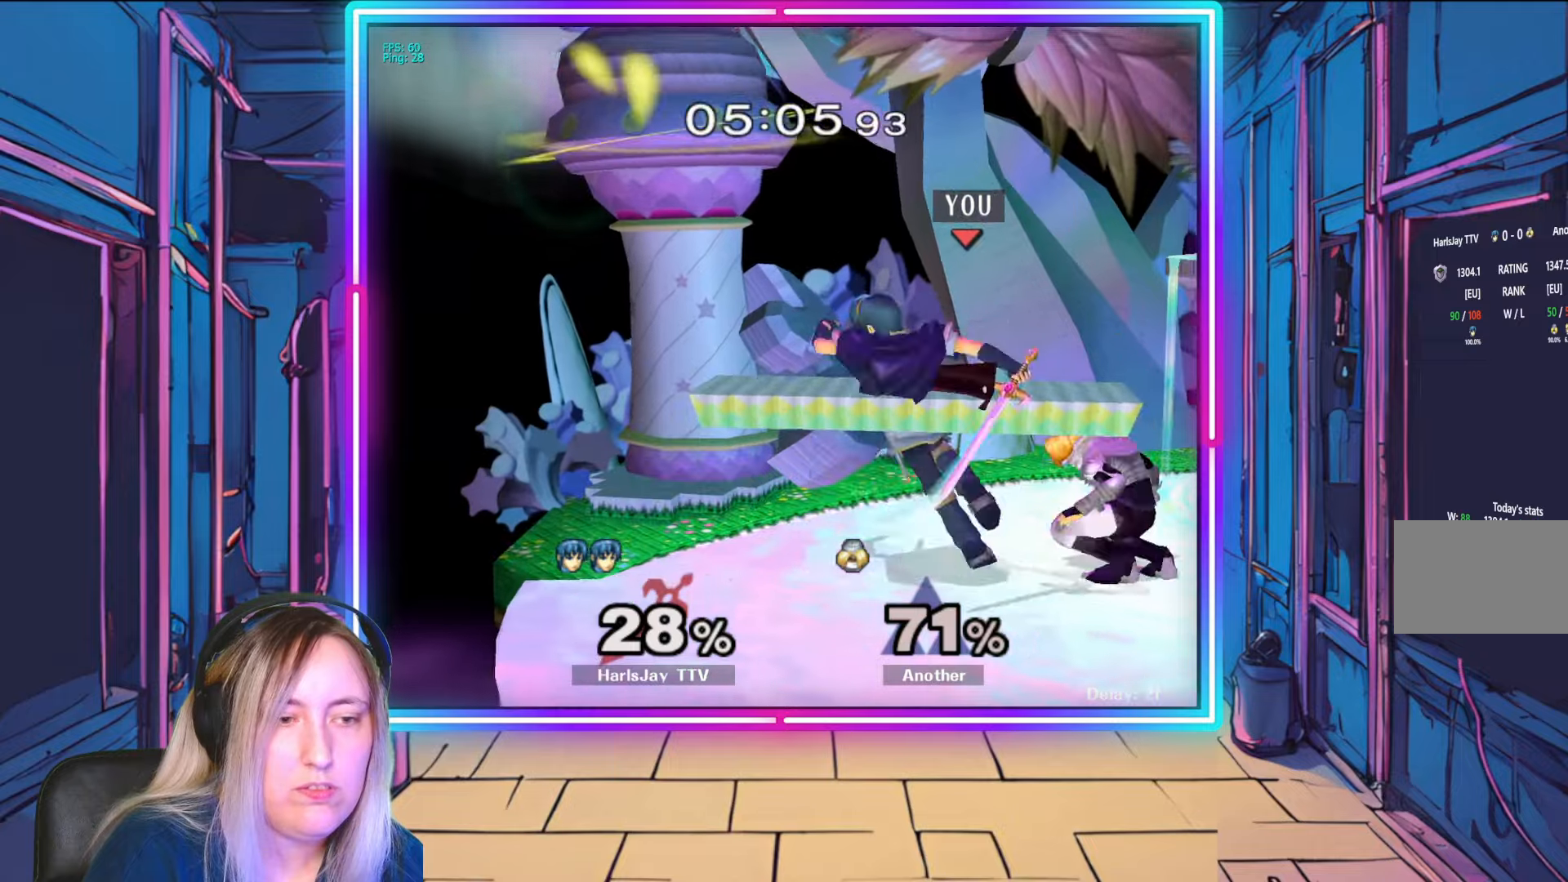
{"buttons": ["R1"], "left_stick": "right", "right_stick": "center", "events": [[17, "left_stick", "right"], [217, "left_stick", "center"], [233, "R1", "down"], [400, "left_stick", "right"]]}
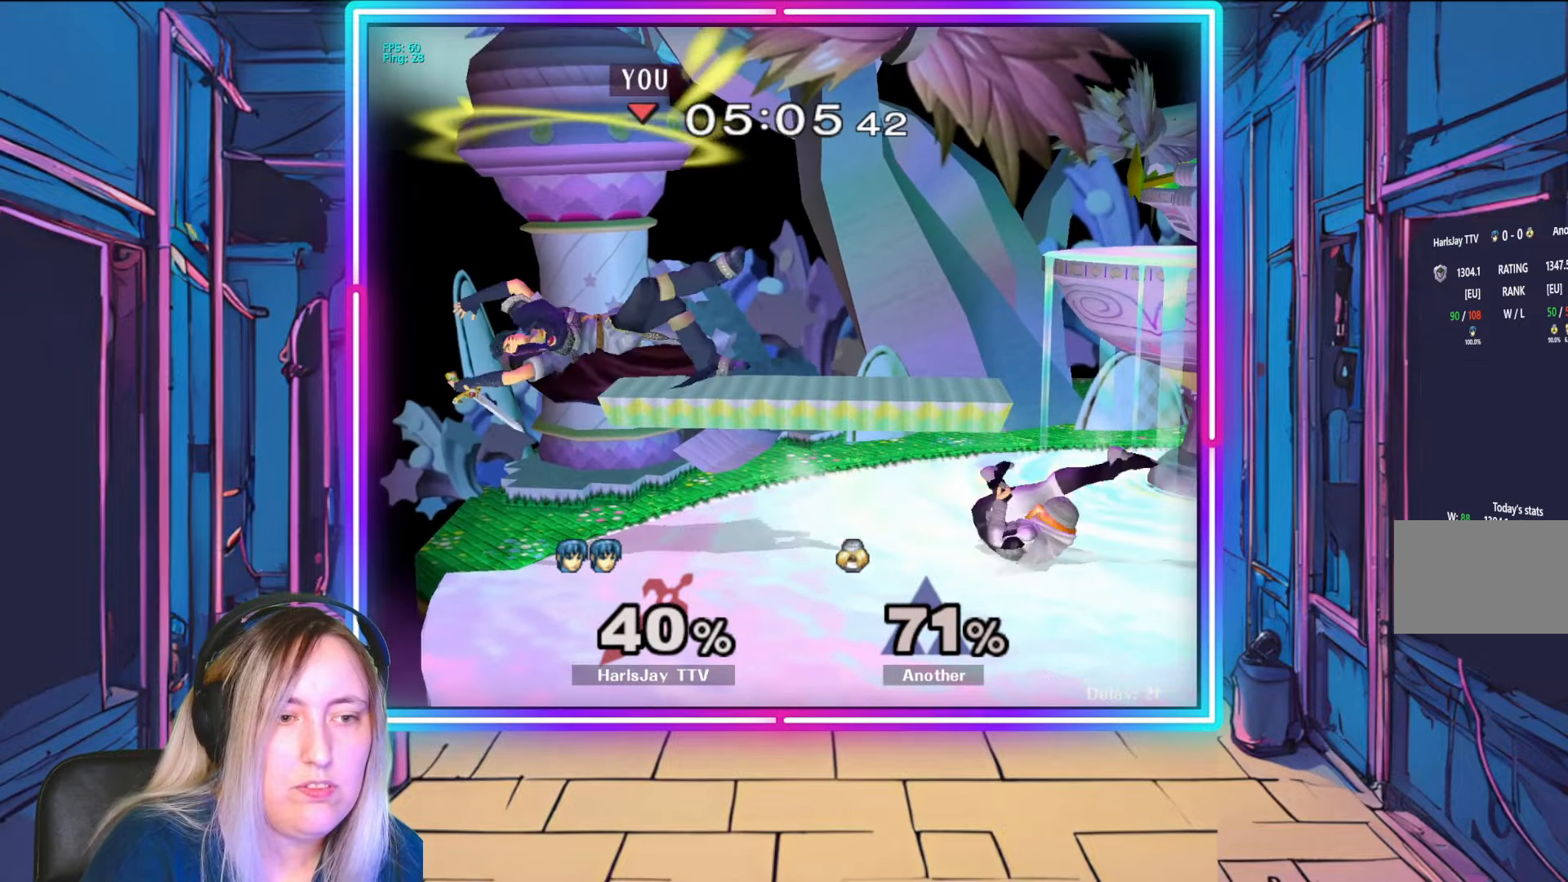
{"buttons": ["Y"], "left_stick": "right", "right_stick": "center", "events": [[83, "A", "down"], [100, "A", "up"], [100, "Y", "down"], [167, "L1", "down"], [200, "R1", "up"], [217, "Y", "up"], [250, "L1", "up"], [283, "Y", "down"], [400, "Y", "up"], [467, "Y", "down"]]}
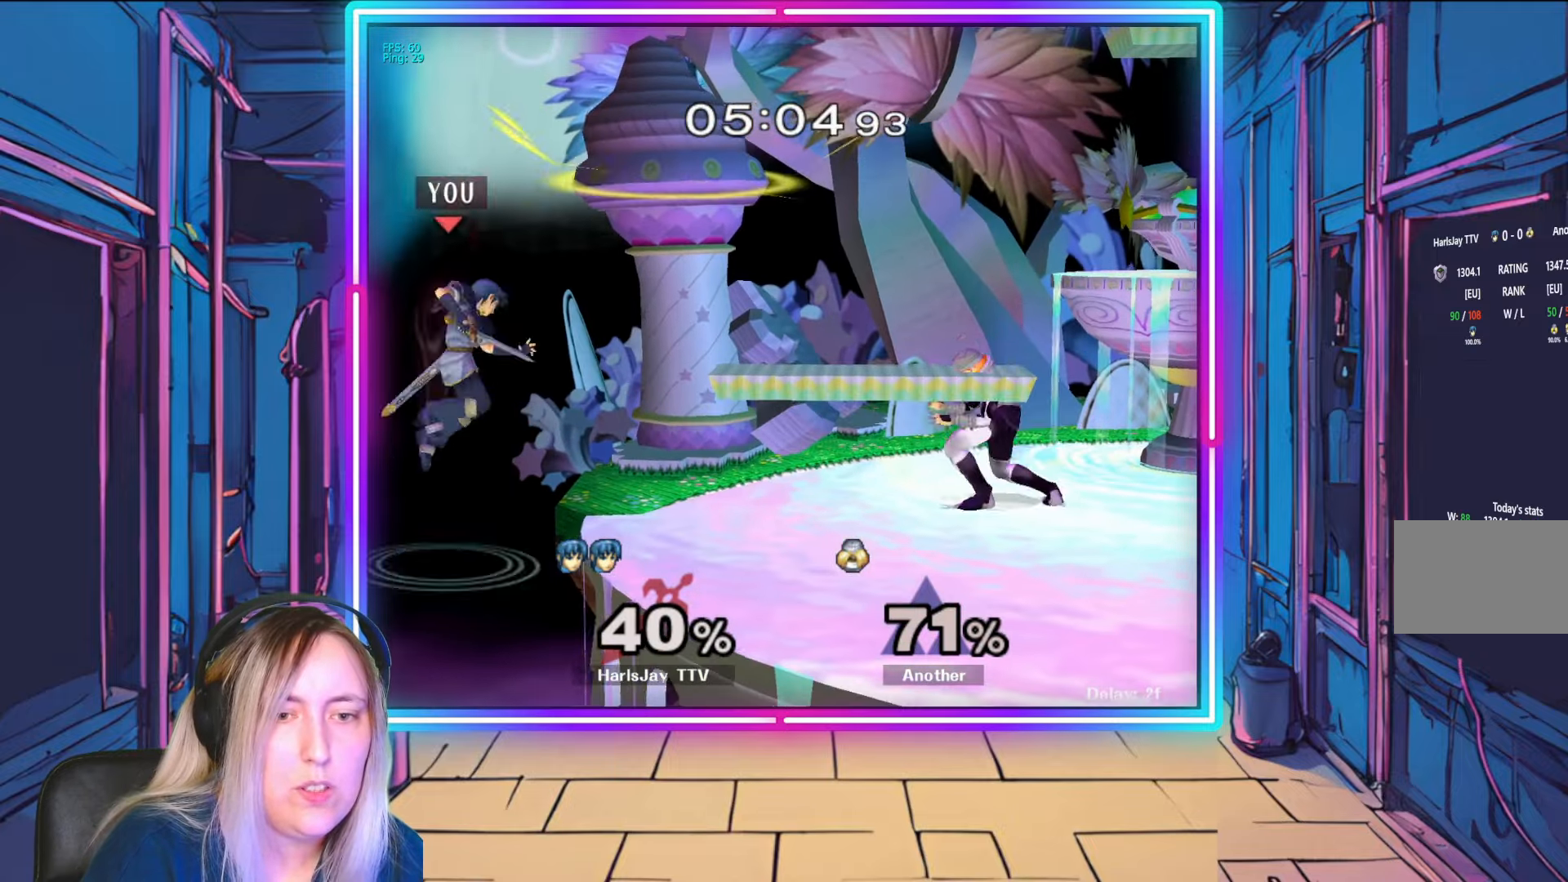
{"buttons": ["B"], "left_stick": "right", "right_stick": "center", "events": [[183, "Y", "up"], [267, "B", "down"]]}
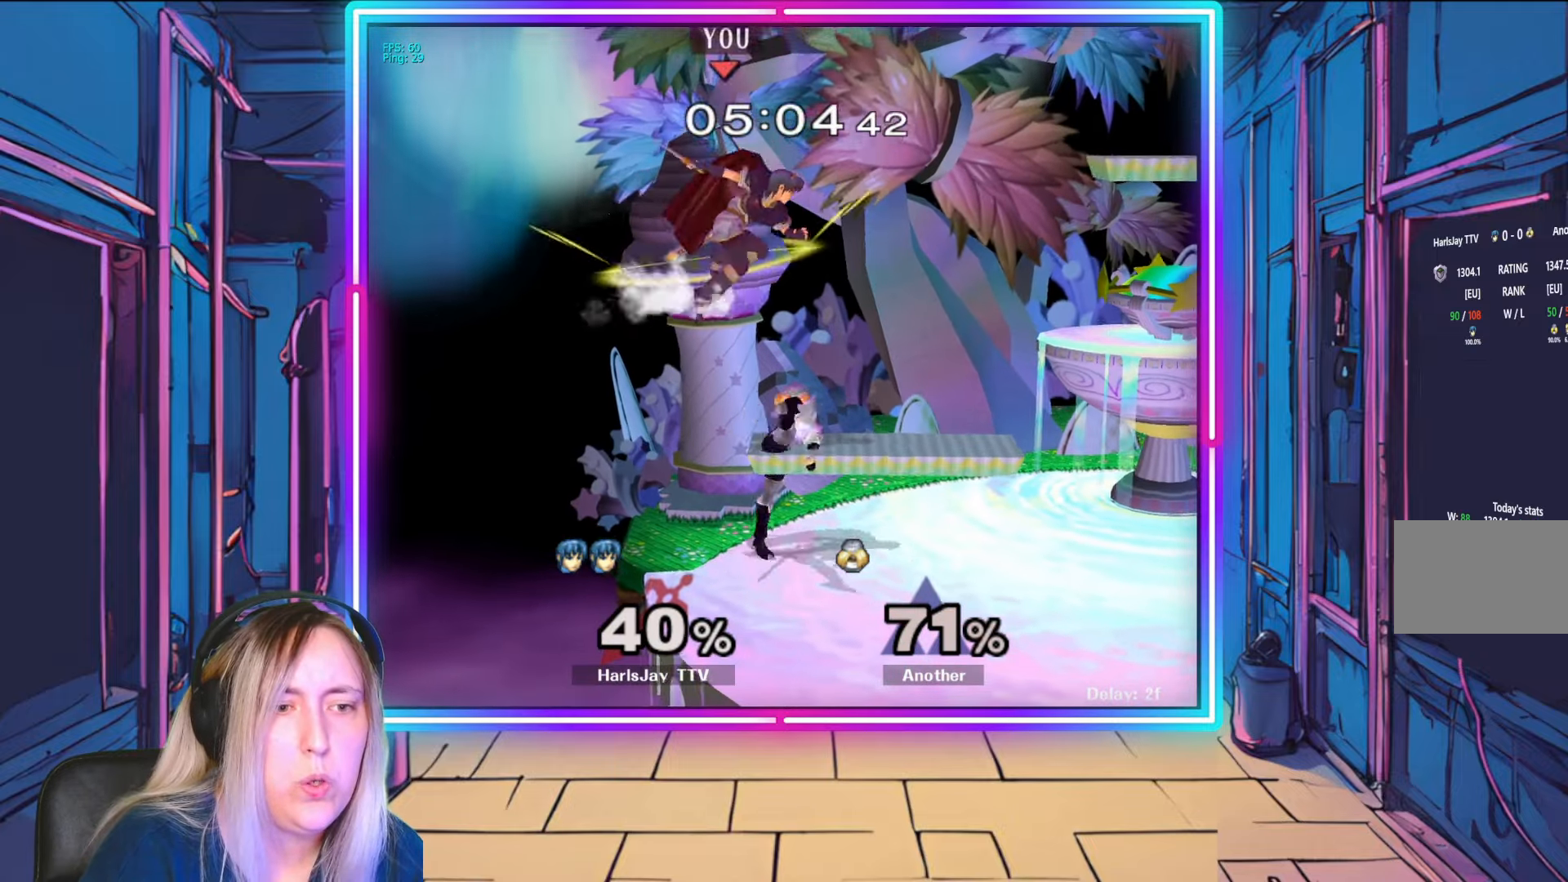
{"buttons": [], "left_stick": "down-right", "right_stick": "center", "events": [[83, "B", "up"], [283, "left_stick", "down-right"]]}
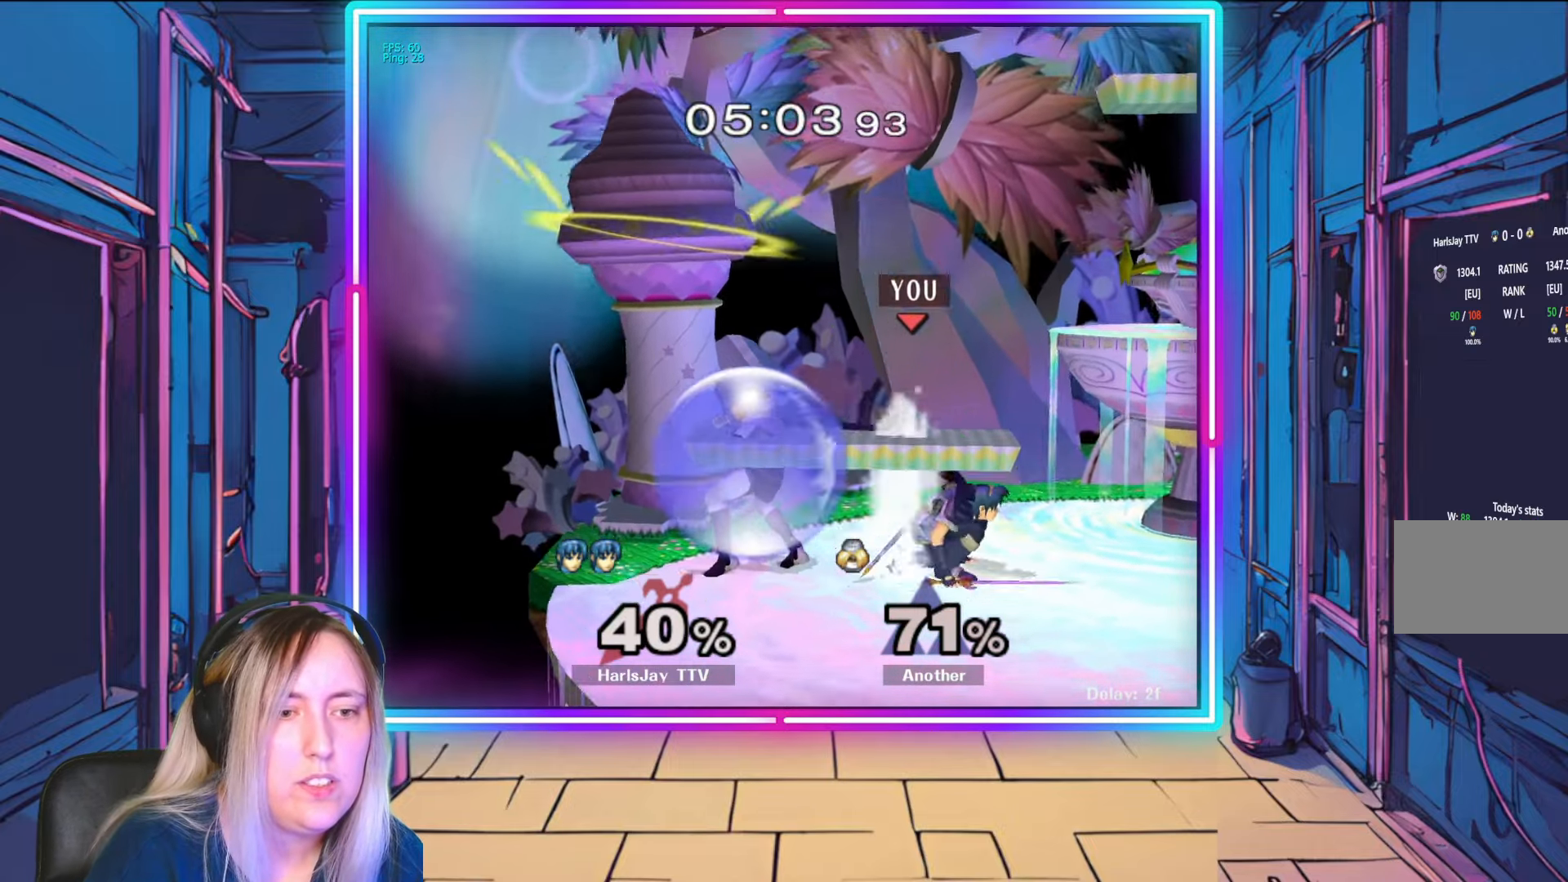
{"buttons": ["A"], "left_stick": "center", "right_stick": "center", "events": [[167, "right_stick", "left"], [217, "left_stick", "center"], [267, "left_stick", "left"], [283, "right_stick", "center"], [317, "left_stick", "down-left"], [333, "A", "down"], [450, "left_stick", "center"]]}
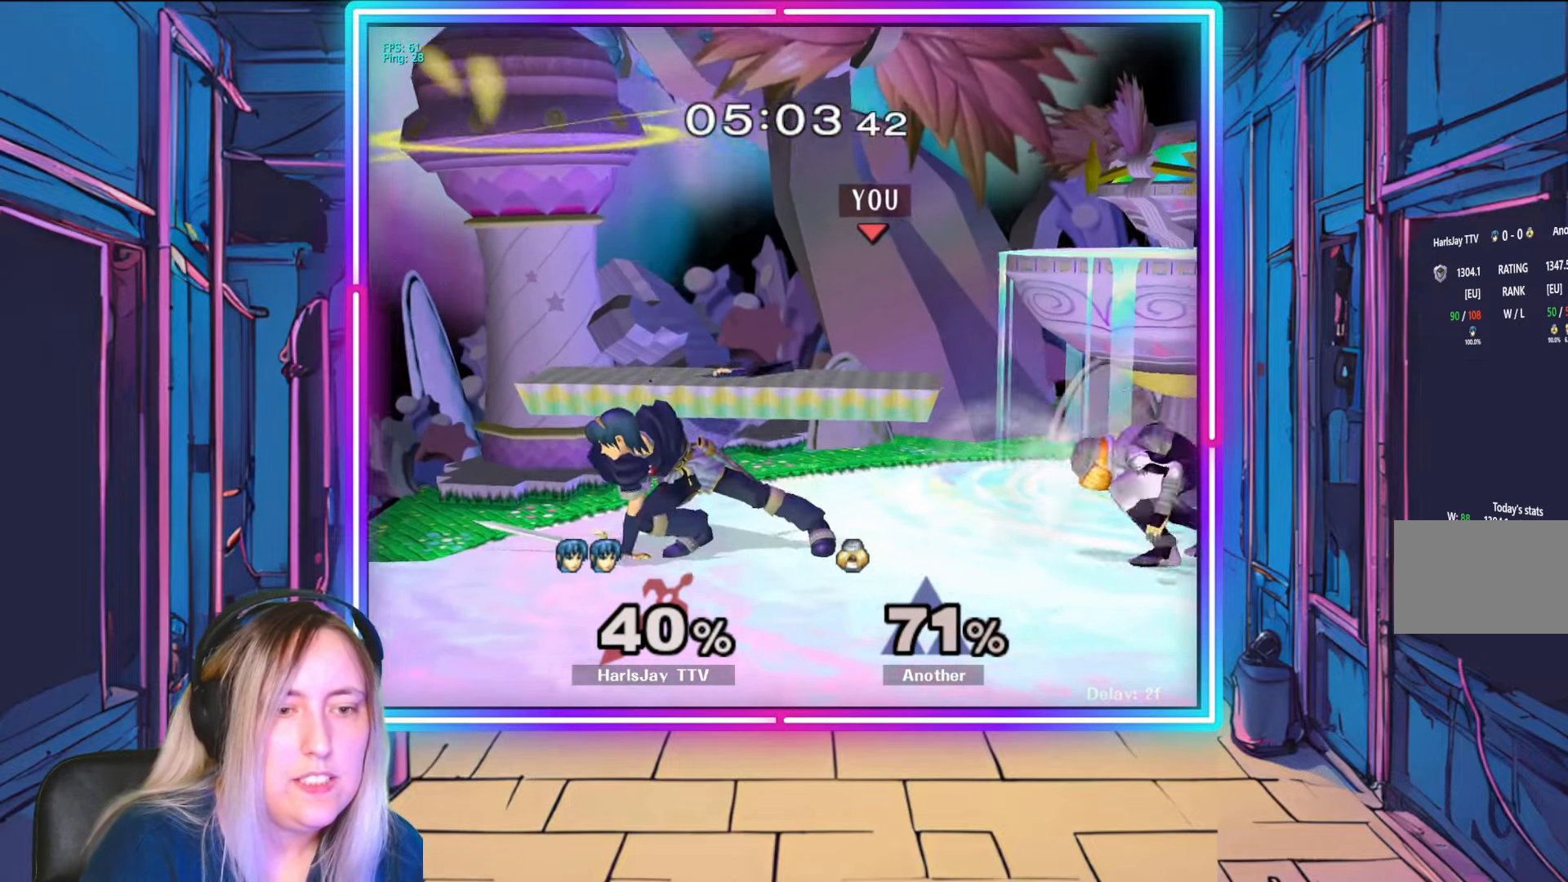
{"buttons": ["R1"], "left_stick": "center", "right_stick": "center", "events": [[100, "A", "up"], [167, "left_stick", "up-right"], [183, "R1", "down"], [250, "left_stick", "center"], [350, "left_stick", "down-right"], [450, "left_stick", "center"]]}
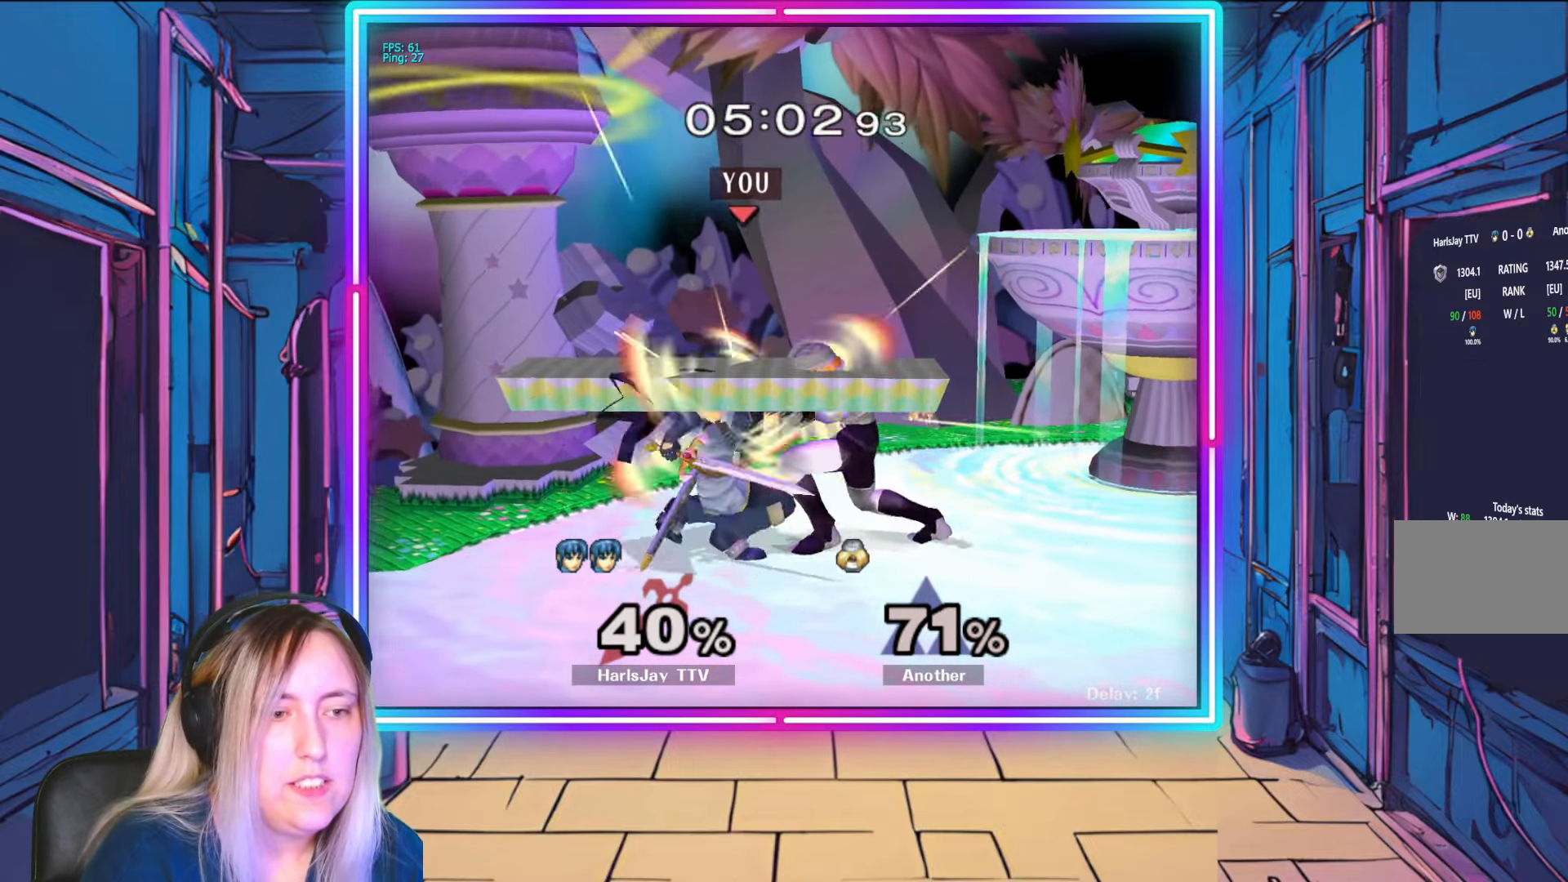
{"buttons": ["A", "Y", "L1"], "left_stick": "up-right", "right_stick": "center", "events": [[33, "left_stick", "down-right"], [100, "left_stick", "right"], [200, "left_stick", "center"], [283, "Y", "down"], [317, "A", "down"], [367, "left_stick", "up-right"], [383, "A", "up"], [383, "L1", "down"], [383, "R1", "up"], [400, "Y", "up"], [467, "A", "down"], [467, "Y", "down"]]}
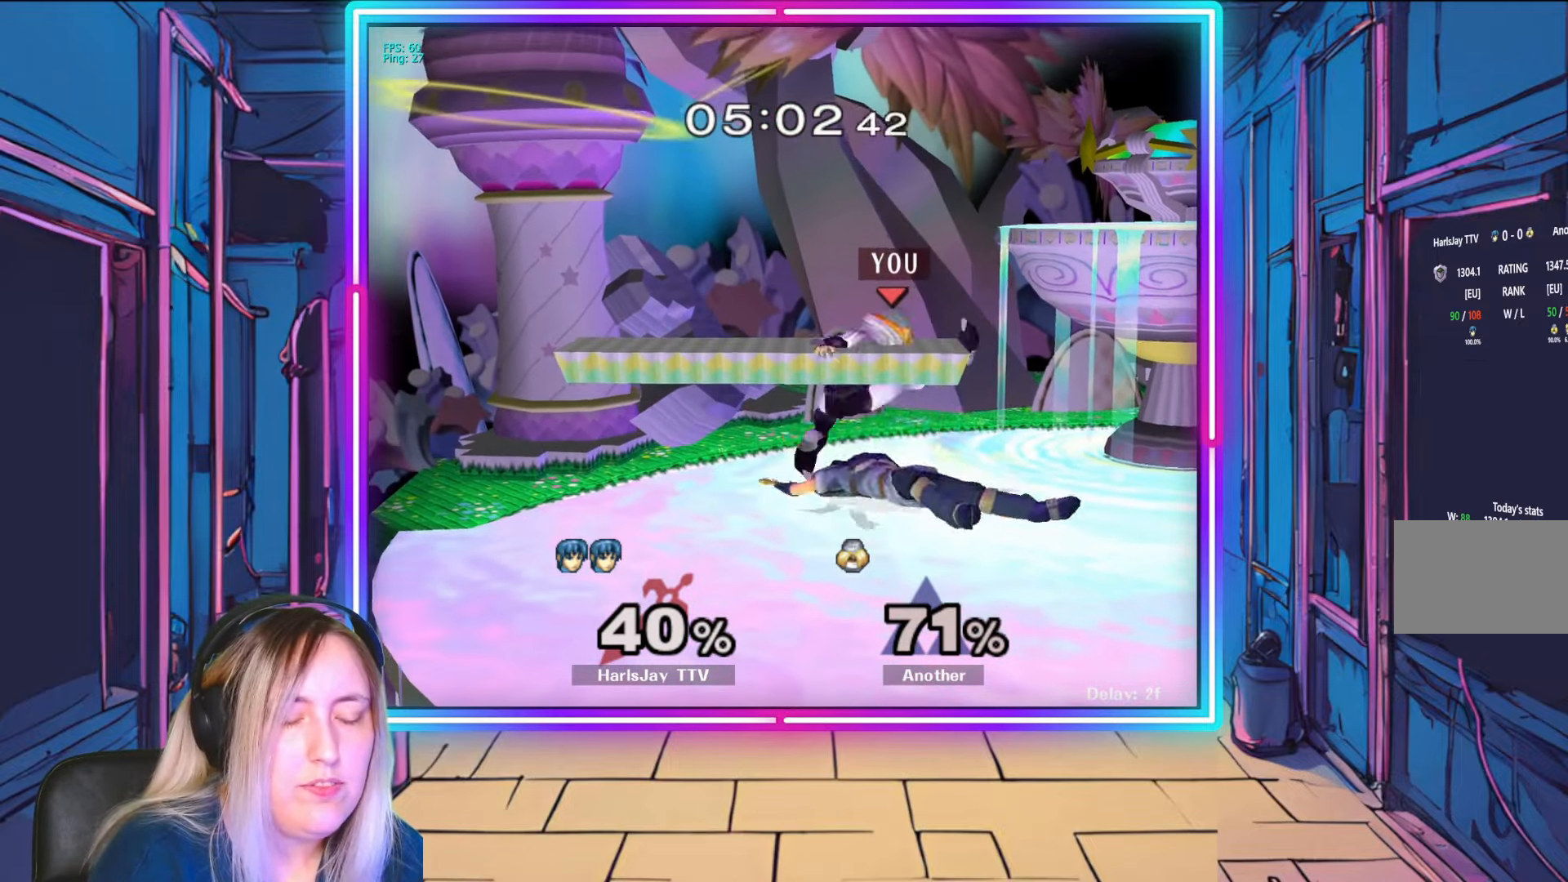
{"buttons": ["A", "Y", "L1"], "left_stick": "right", "right_stick": "center", "events": [[17, "R1", "down"], [50, "A", "up"], [83, "left_stick", "right"], [100, "L1", "up"], [100, "Y", "up"], [117, "R1", "up"], [183, "L1", "down"], [200, "A", "down"], [200, "Y", "down"], [333, "A", "up"], [333, "L1", "up"], [333, "Y", "up"], [400, "Y", "down"], [433, "A", "down"], [433, "L1", "down"]]}
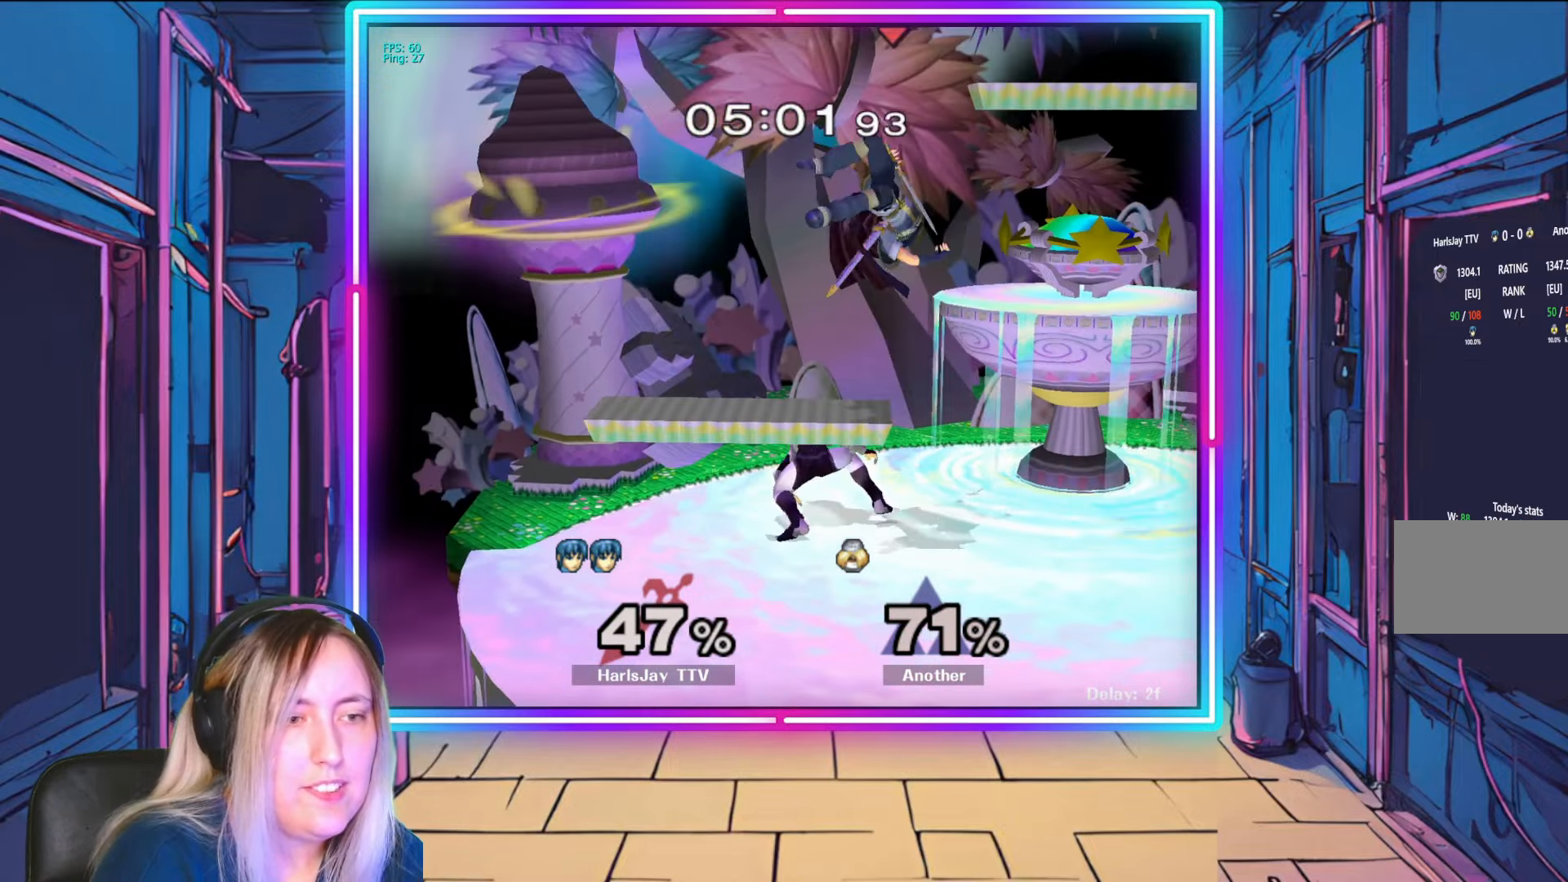
{"buttons": ["A"], "left_stick": "right", "right_stick": "center", "events": [[67, "Y", "up"], [83, "A", "up"], [100, "L1", "up"], [167, "A", "down"], [183, "Y", "down"], [267, "Y", "up"], [300, "A", "up"], [333, "A", "down"], [367, "Y", "down"], [417, "Y", "up"], [450, "A", "up"], [500, "A", "down"]]}